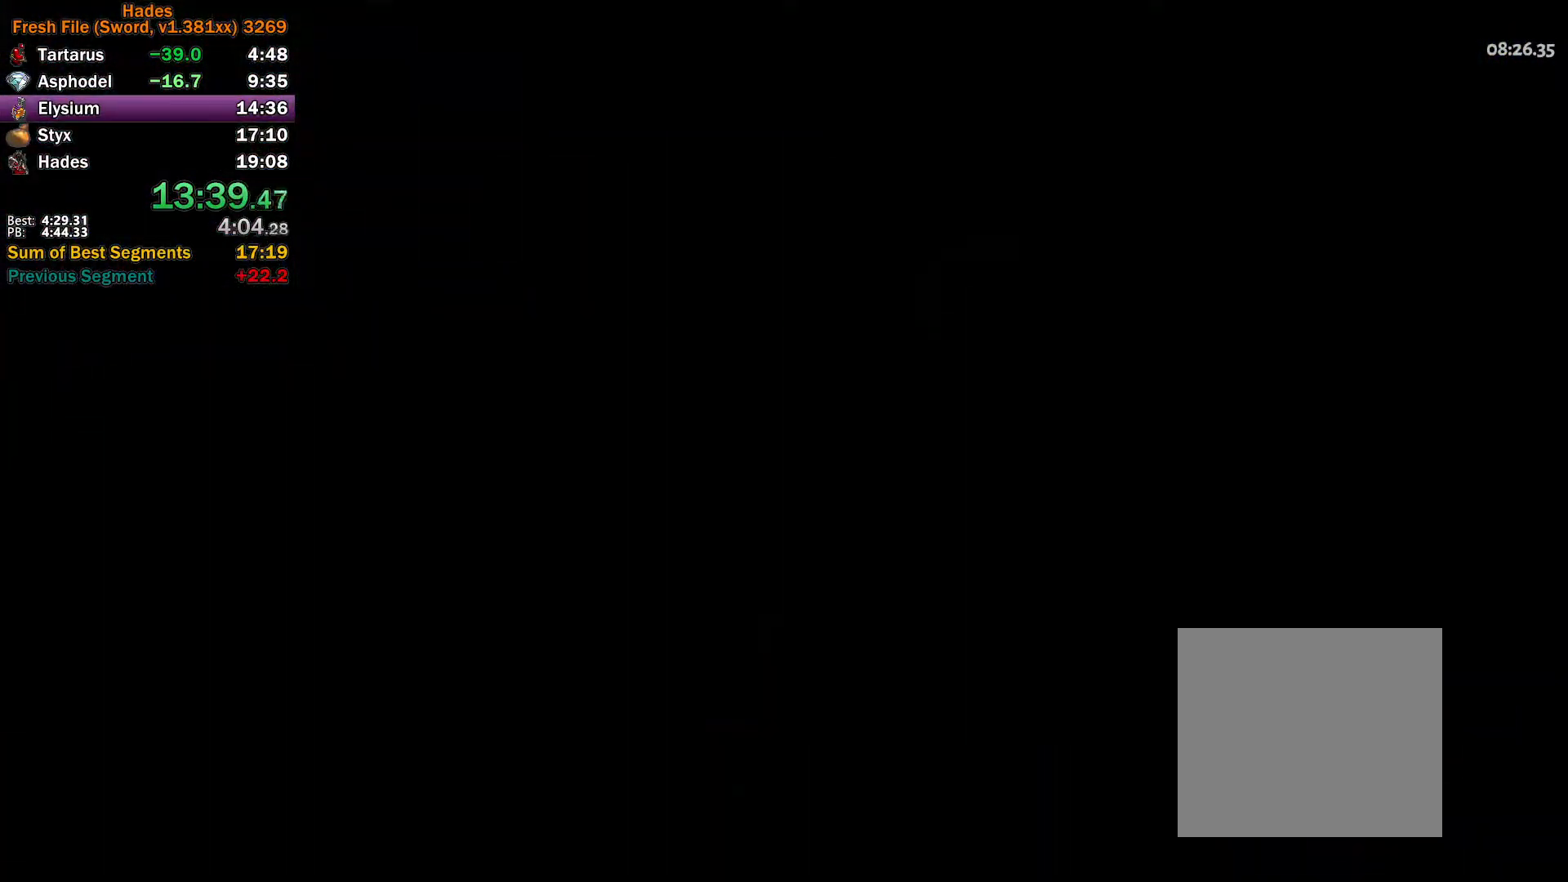
Gameplay with a controller (Xbox layout); each line is a JSON object with the inputs held at the frame after it. "button_events" lists button changes between this image and that frame as [ms after this image, input, new state], when the widget could be followed in between (sticks are given only as held states). This document gives stick clicks only as held states, not as events. Not read: R2.
{"buttons": [], "left_stick": "up", "right_stick": "center", "button_events": [[33, "A", "up"], [100, "A", "down"], [183, "A", "up"], [233, "A", "down"], [333, "A", "up"], [400, "A", "down"], [483, "A", "up"]]}
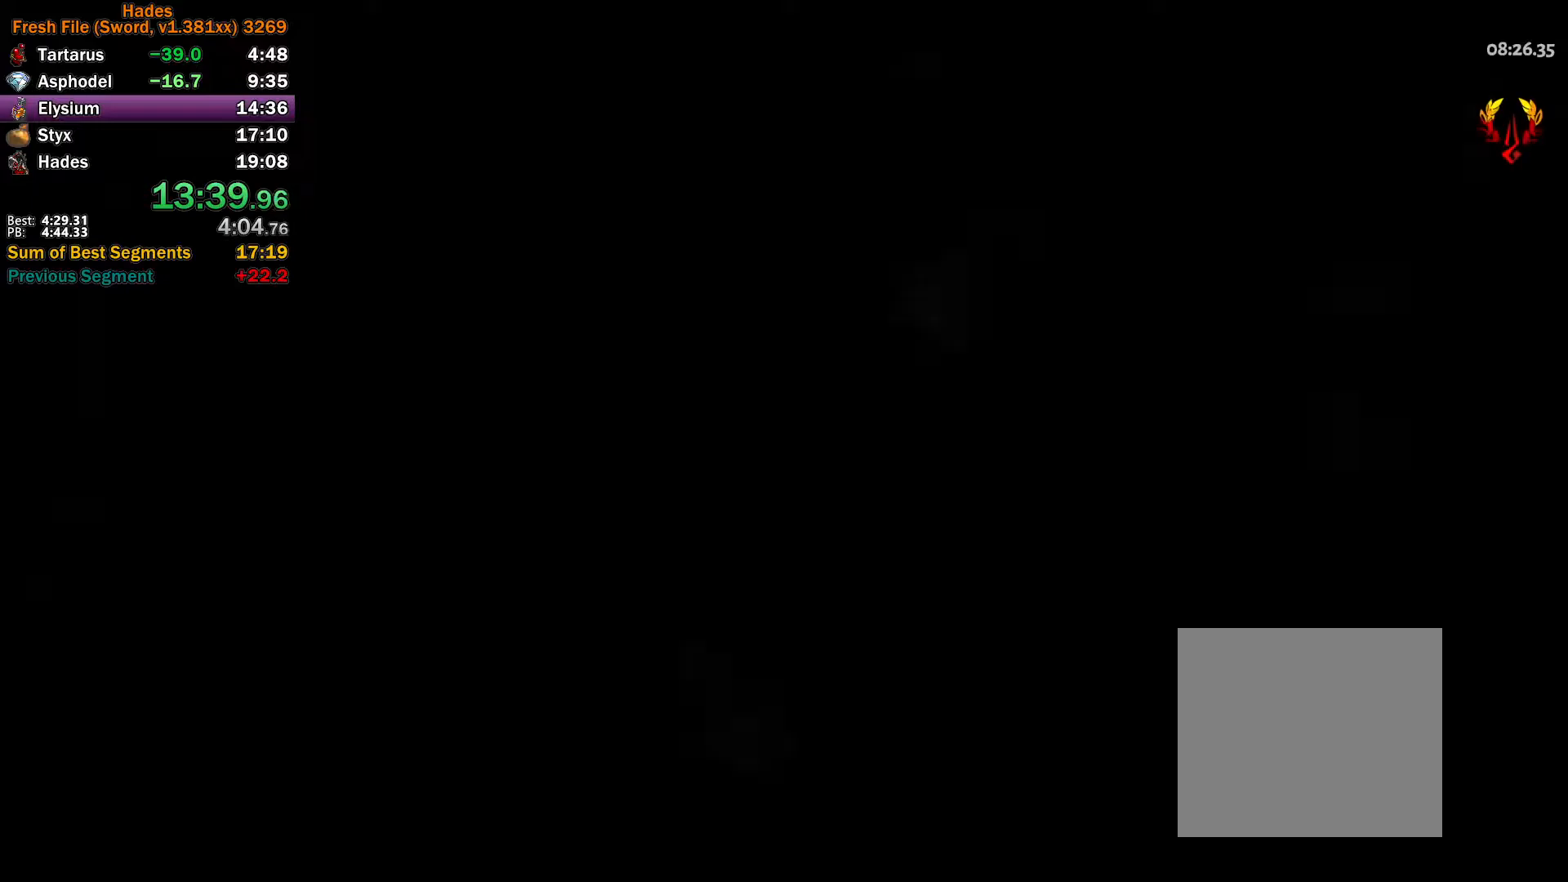
{"buttons": ["A"], "left_stick": "center", "right_stick": "center", "button_events": [[33, "A", "down"], [100, "A", "up"], [183, "A", "down"], [250, "A", "up"], [317, "A", "down"], [383, "A", "up"], [467, "A", "down"]]}
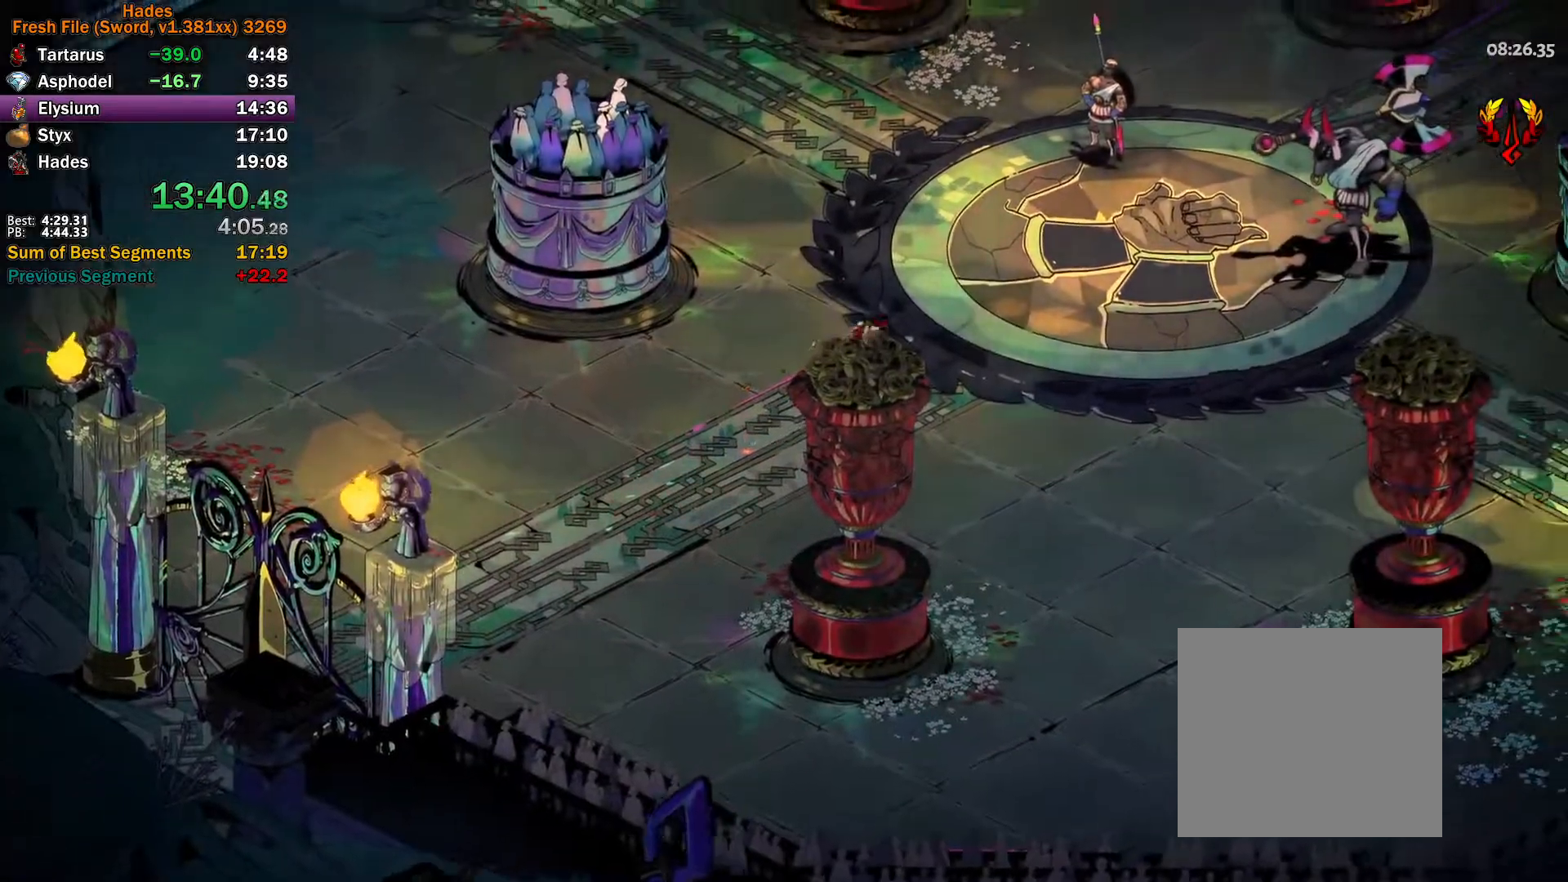
{"buttons": [], "left_stick": "up", "right_stick": "center", "button_events": [[33, "A", "up"], [100, "A", "down"], [167, "A", "up"], [250, "A", "down"], [317, "L2", "down"], [333, "A", "up"], [383, "L2", "up"], [400, "A", "down"], [483, "A", "up"]]}
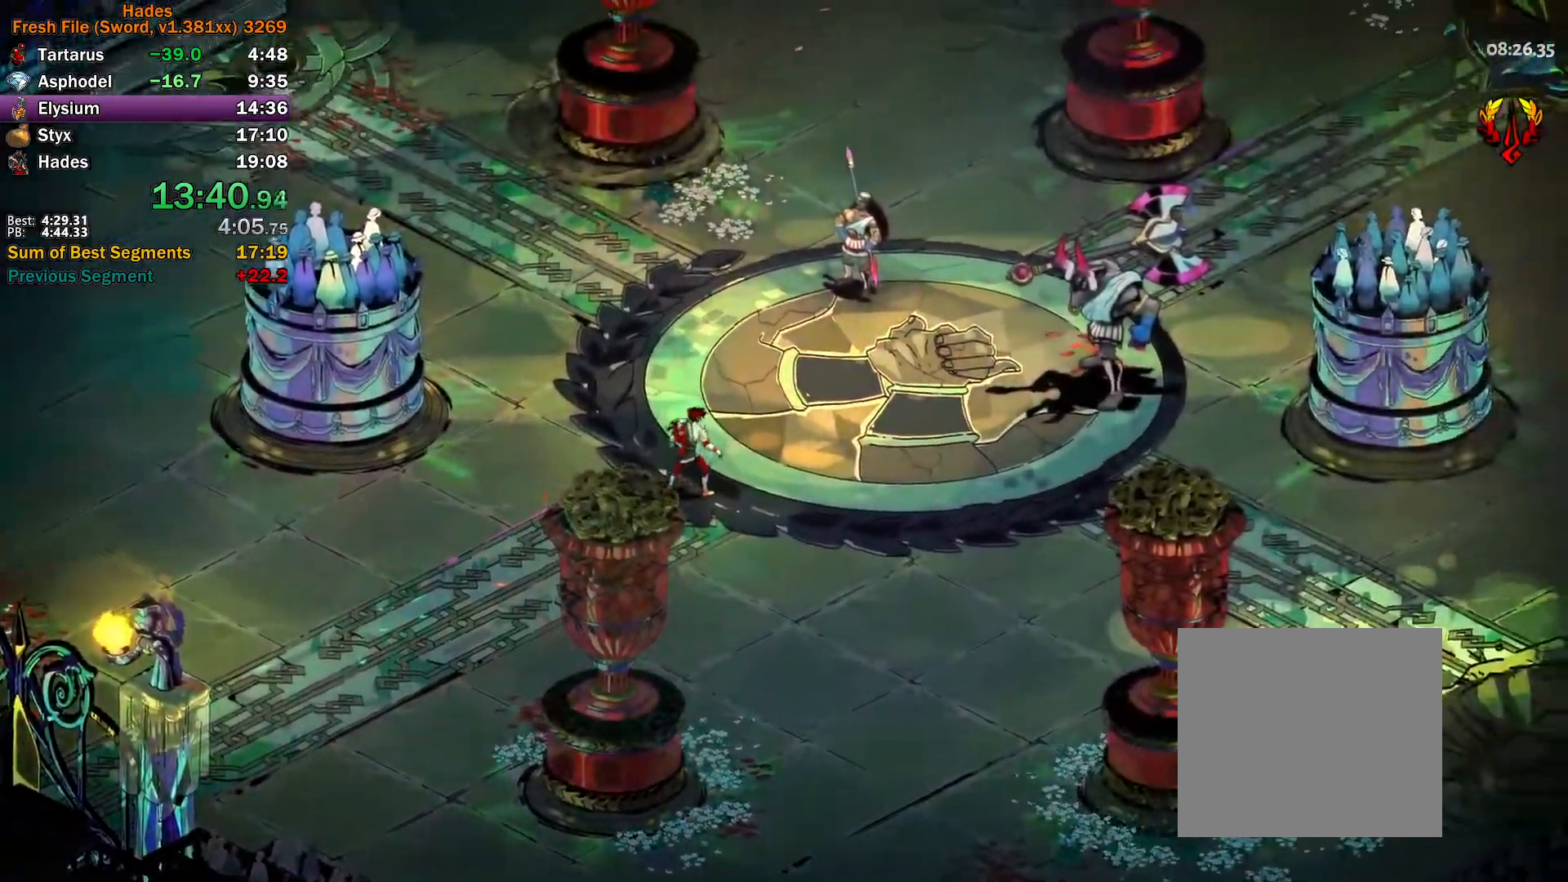
{"buttons": ["A"], "left_stick": "center", "right_stick": "center"}
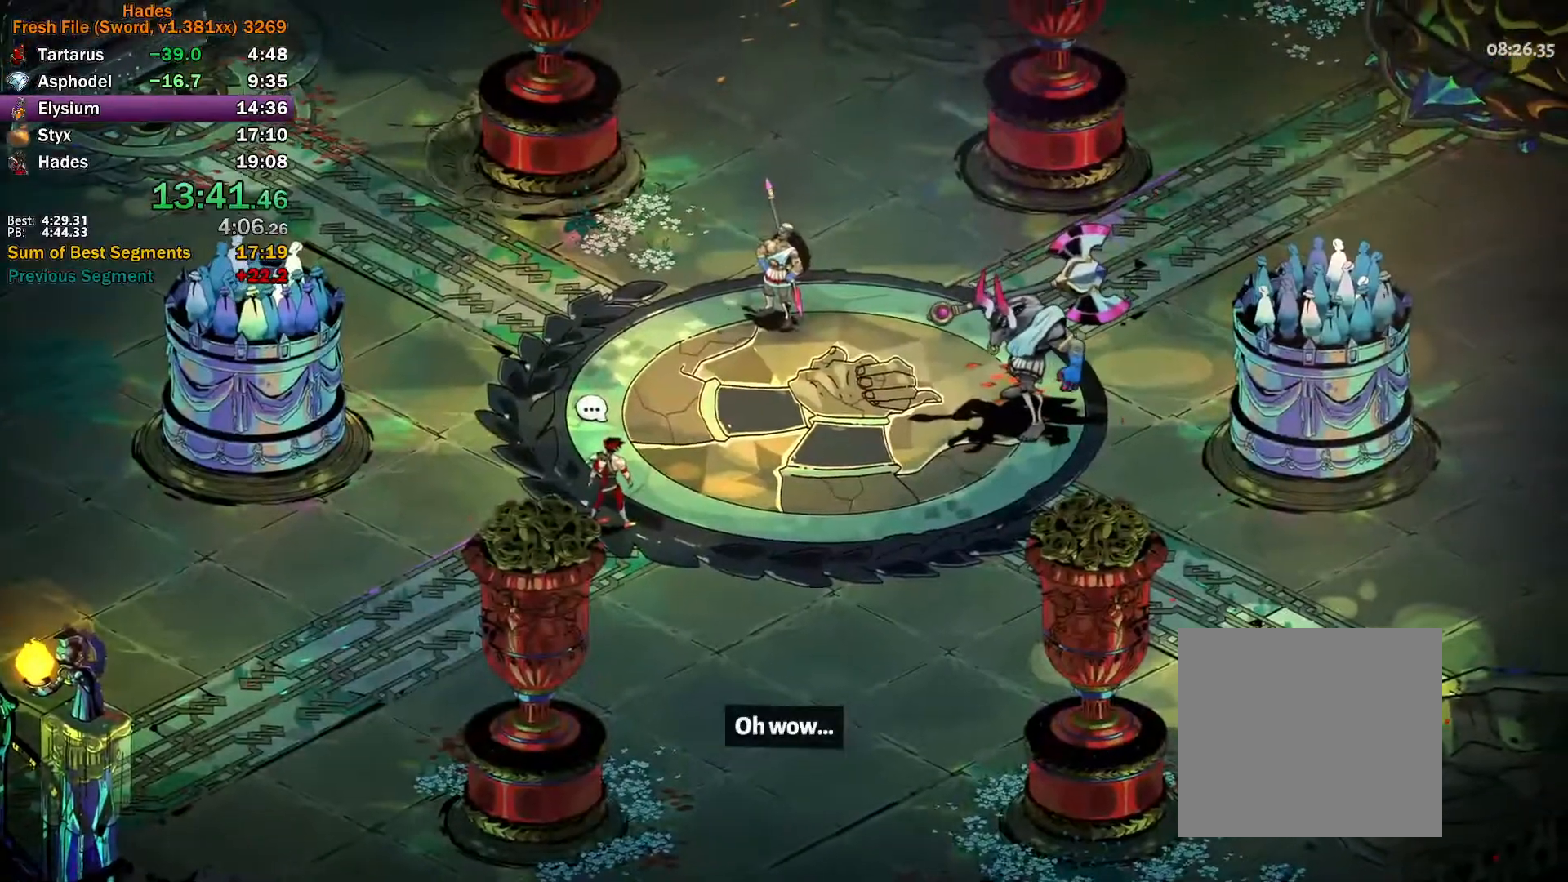
{"buttons": [], "left_stick": "center", "right_stick": "center"}
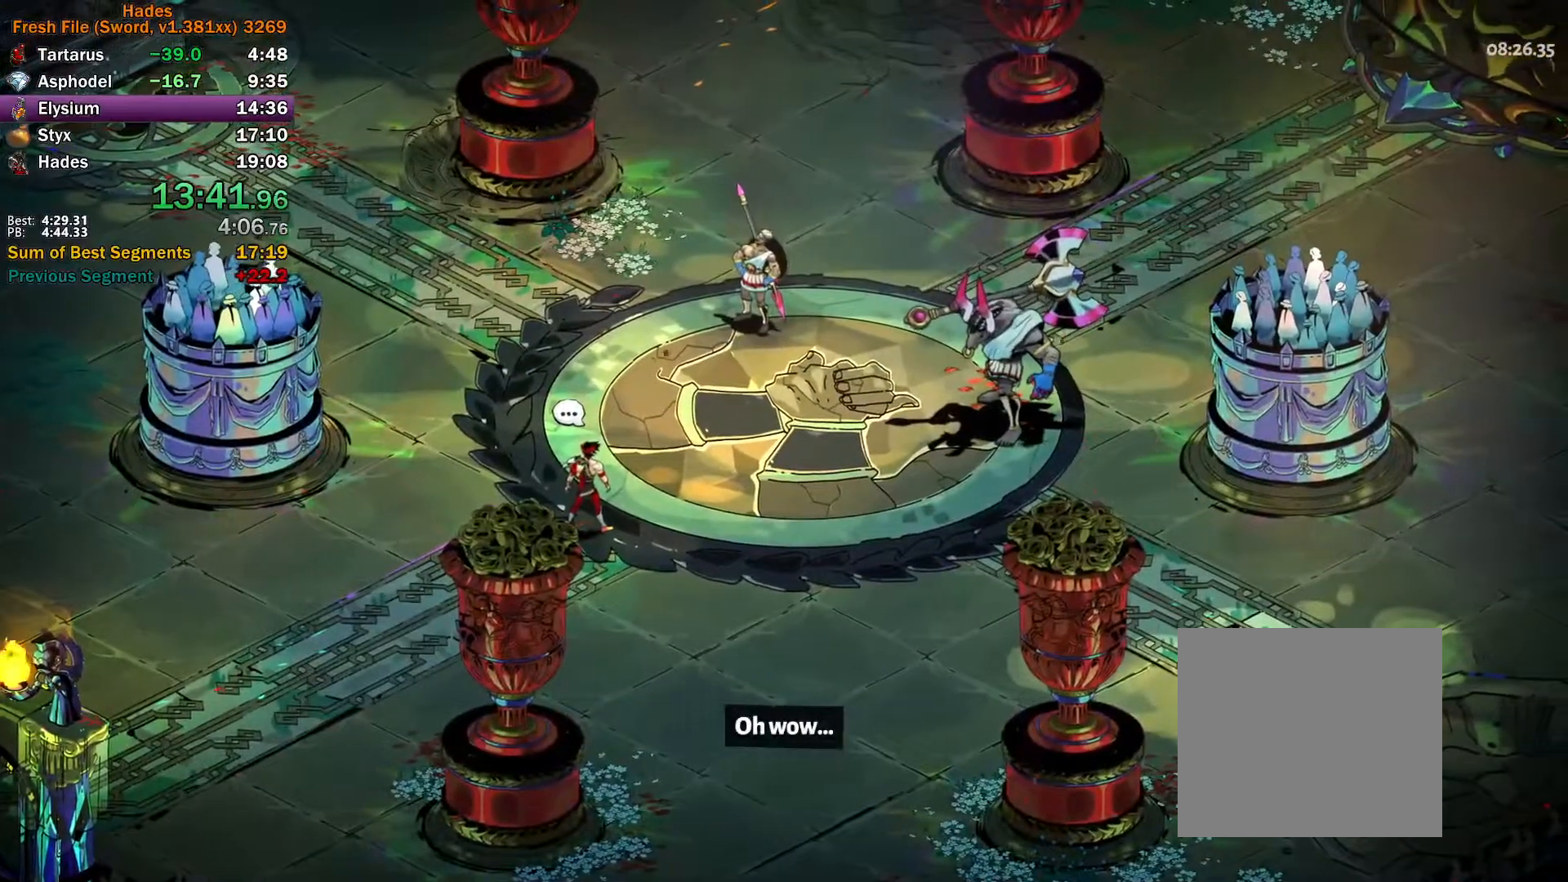
{"buttons": ["A"], "left_stick": "center", "right_stick": "center", "button_events": [[17, "A", "down"], [83, "A", "up"], [150, "A", "down"], [233, "A", "up"], [283, "A", "down"], [367, "A", "up"], [433, "A", "down"]]}
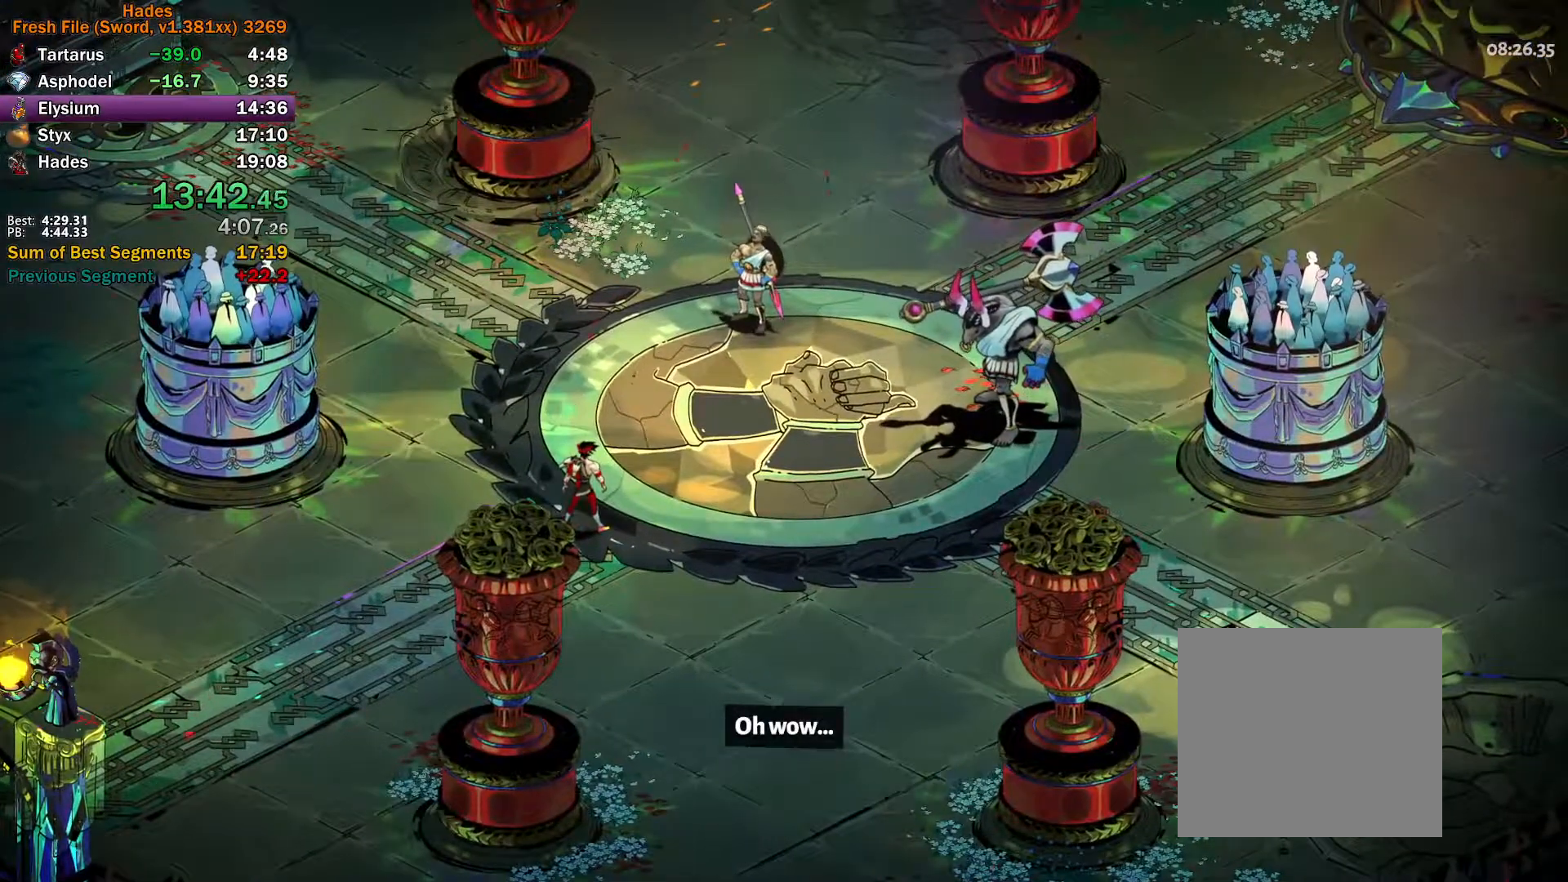
{"buttons": [], "left_stick": "center", "right_stick": "center", "button_events": [[17, "A", "up"], [67, "A", "down"], [167, "A", "up"], [217, "A", "down"], [300, "A", "up"], [383, "A", "down"], [450, "A", "up"]]}
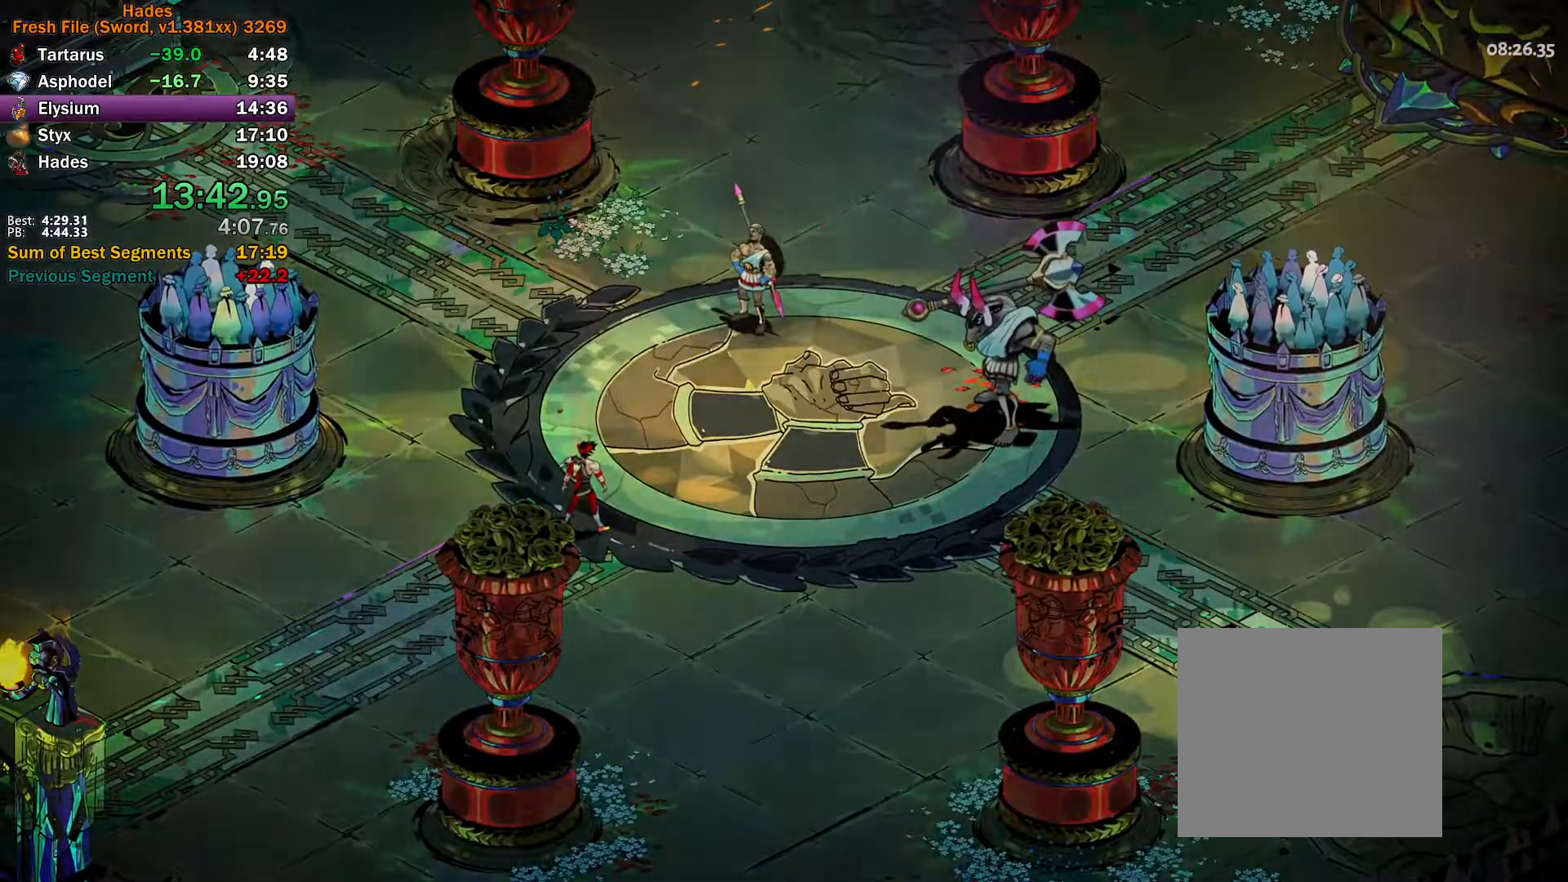
{"buttons": ["A"], "left_stick": "center", "right_stick": "center", "button_events": [[17, "A", "down"], [100, "A", "up"], [183, "A", "down"], [267, "A", "up"], [333, "A", "down"], [383, "A", "up"], [467, "A", "down"]]}
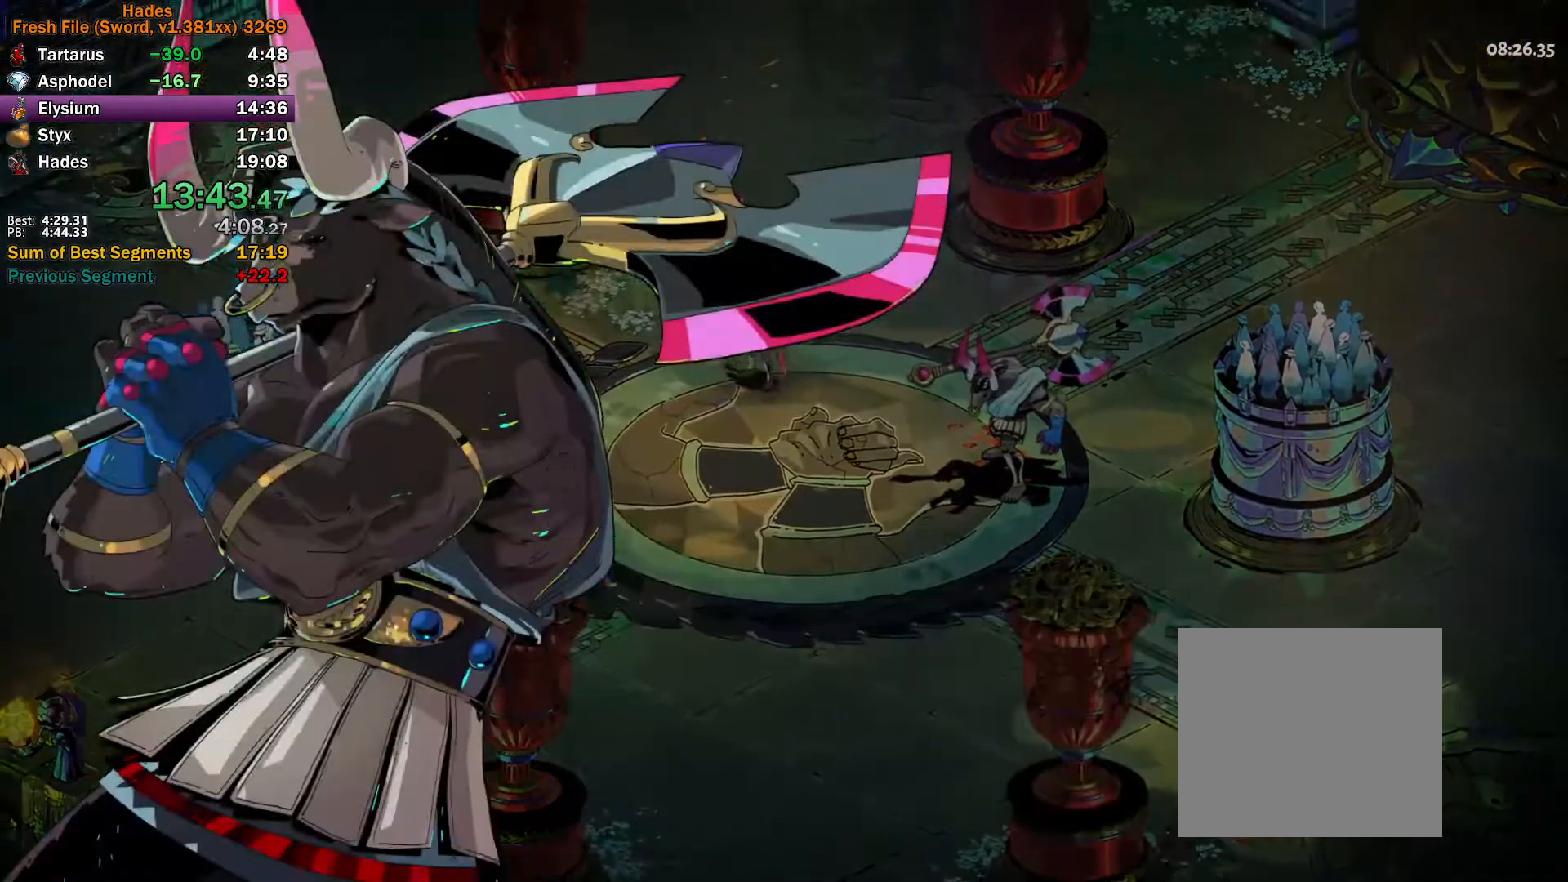
{"buttons": [], "left_stick": "center", "right_stick": "center", "button_events": [[50, "A", "up"], [117, "A", "down"], [200, "A", "up"], [283, "A", "down"], [333, "A", "up"], [400, "A", "down"], [483, "A", "up"]]}
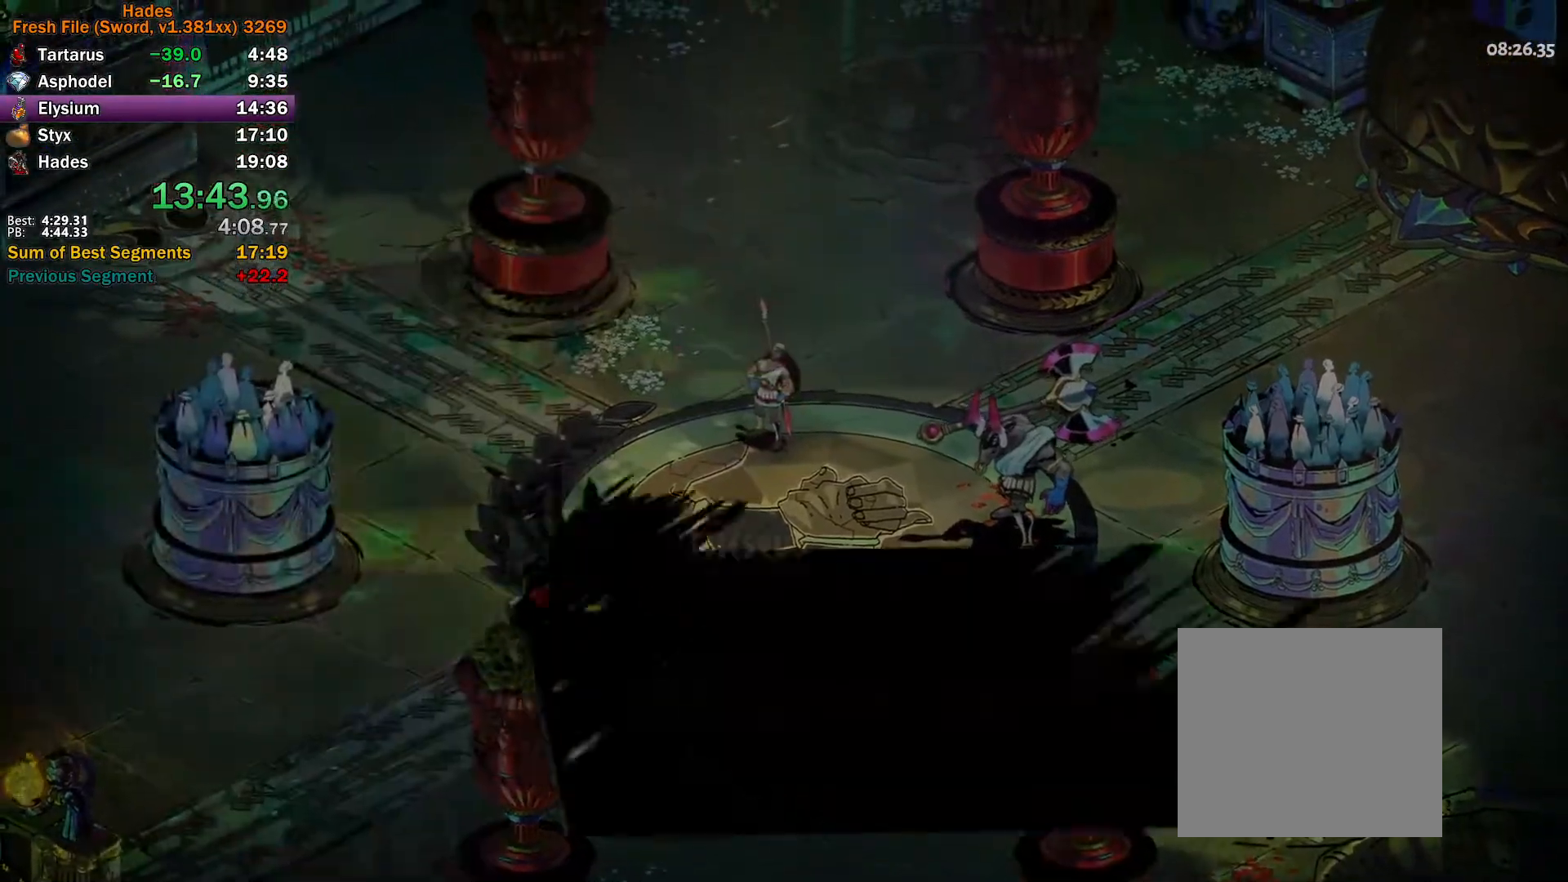
{"buttons": ["A"], "left_stick": "center", "right_stick": "center", "button_events": [[50, "A", "down"], [117, "A", "up"], [200, "A", "down"], [267, "A", "up"], [333, "A", "down"], [417, "A", "up"], [483, "A", "down"]]}
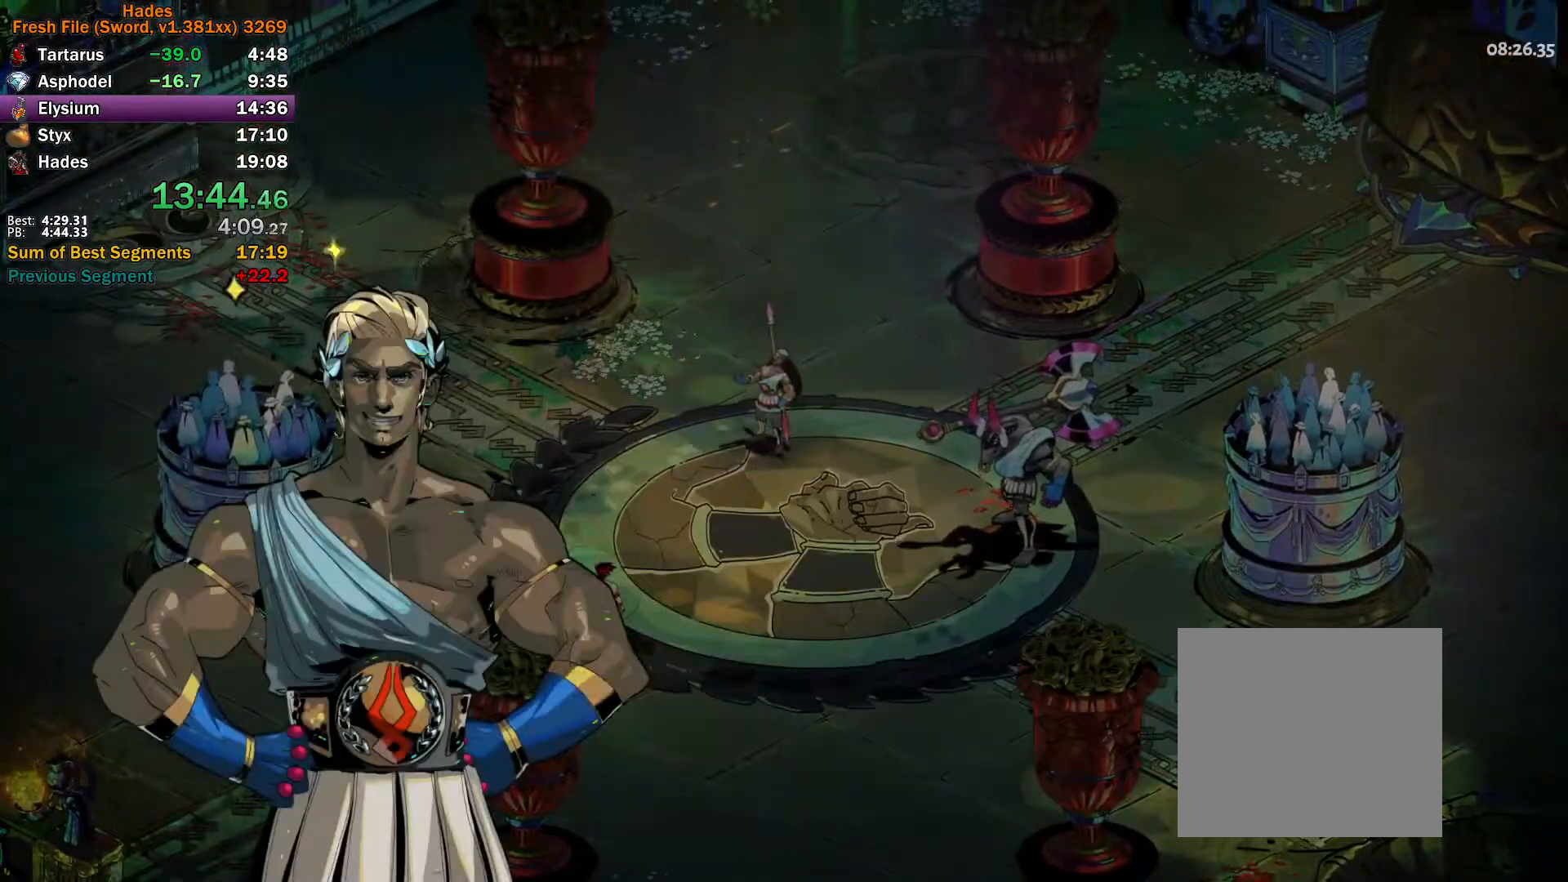
{"buttons": ["A"], "left_stick": "center", "right_stick": "center", "button_events": [[217, "A", "up"], [283, "A", "down"], [367, "A", "up"], [417, "A", "down"]]}
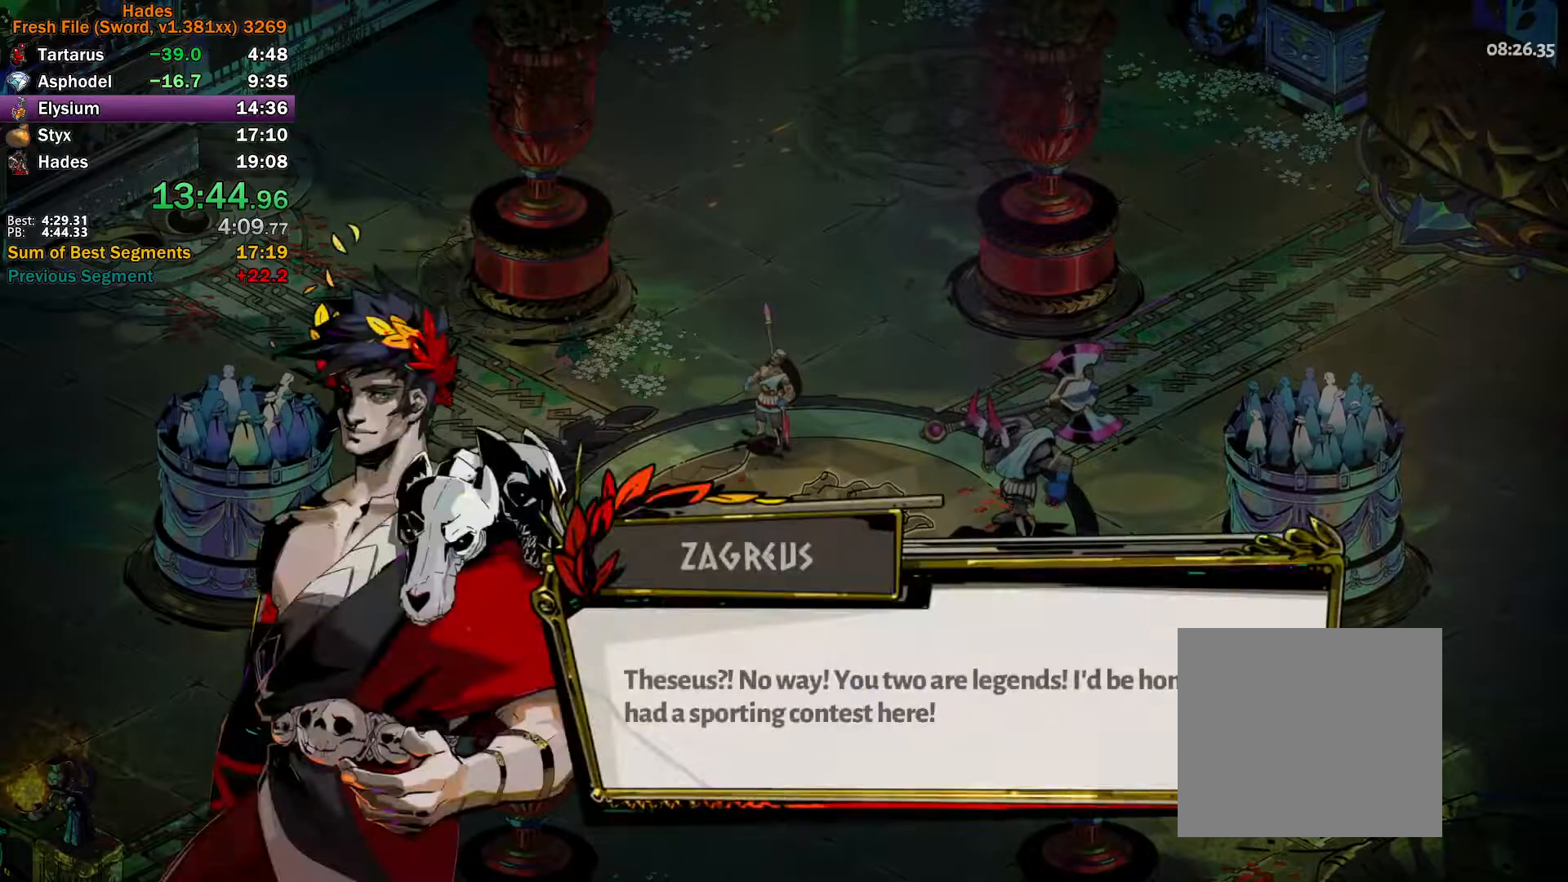
{"buttons": [], "left_stick": "center", "right_stick": "center", "button_events": [[17, "A", "up"], [67, "A", "down"], [150, "A", "up"], [217, "A", "down"], [300, "A", "up"], [367, "A", "down"], [450, "A", "up"]]}
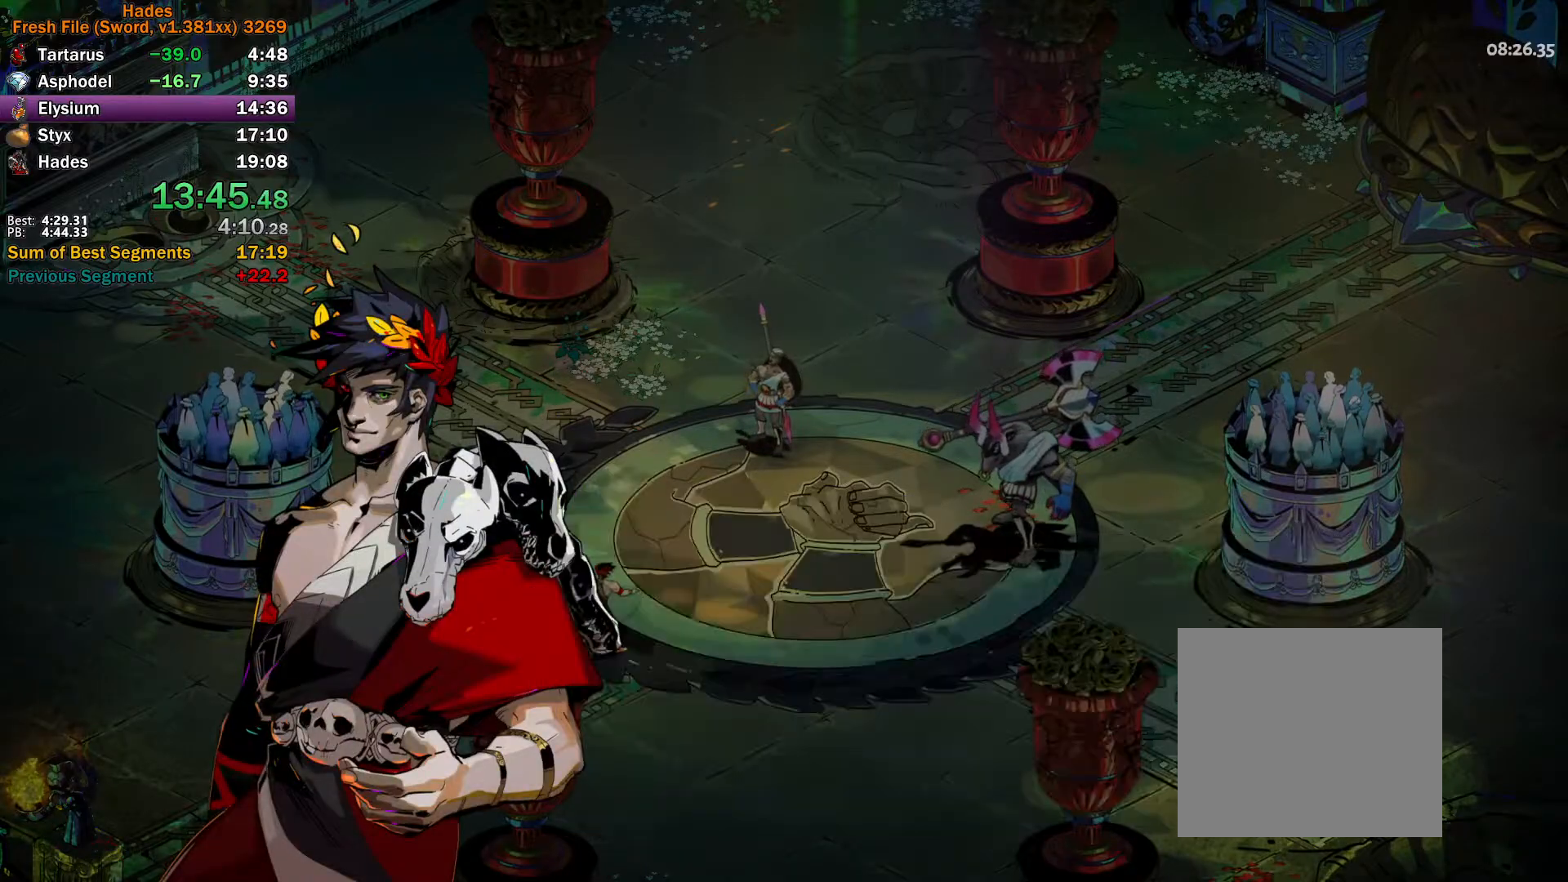
{"buttons": ["A"], "left_stick": "center", "right_stick": "center", "button_events": [[17, "A", "down"], [117, "A", "up"], [183, "A", "down"], [267, "A", "up"], [333, "A", "down"], [417, "A", "up"], [467, "A", "down"]]}
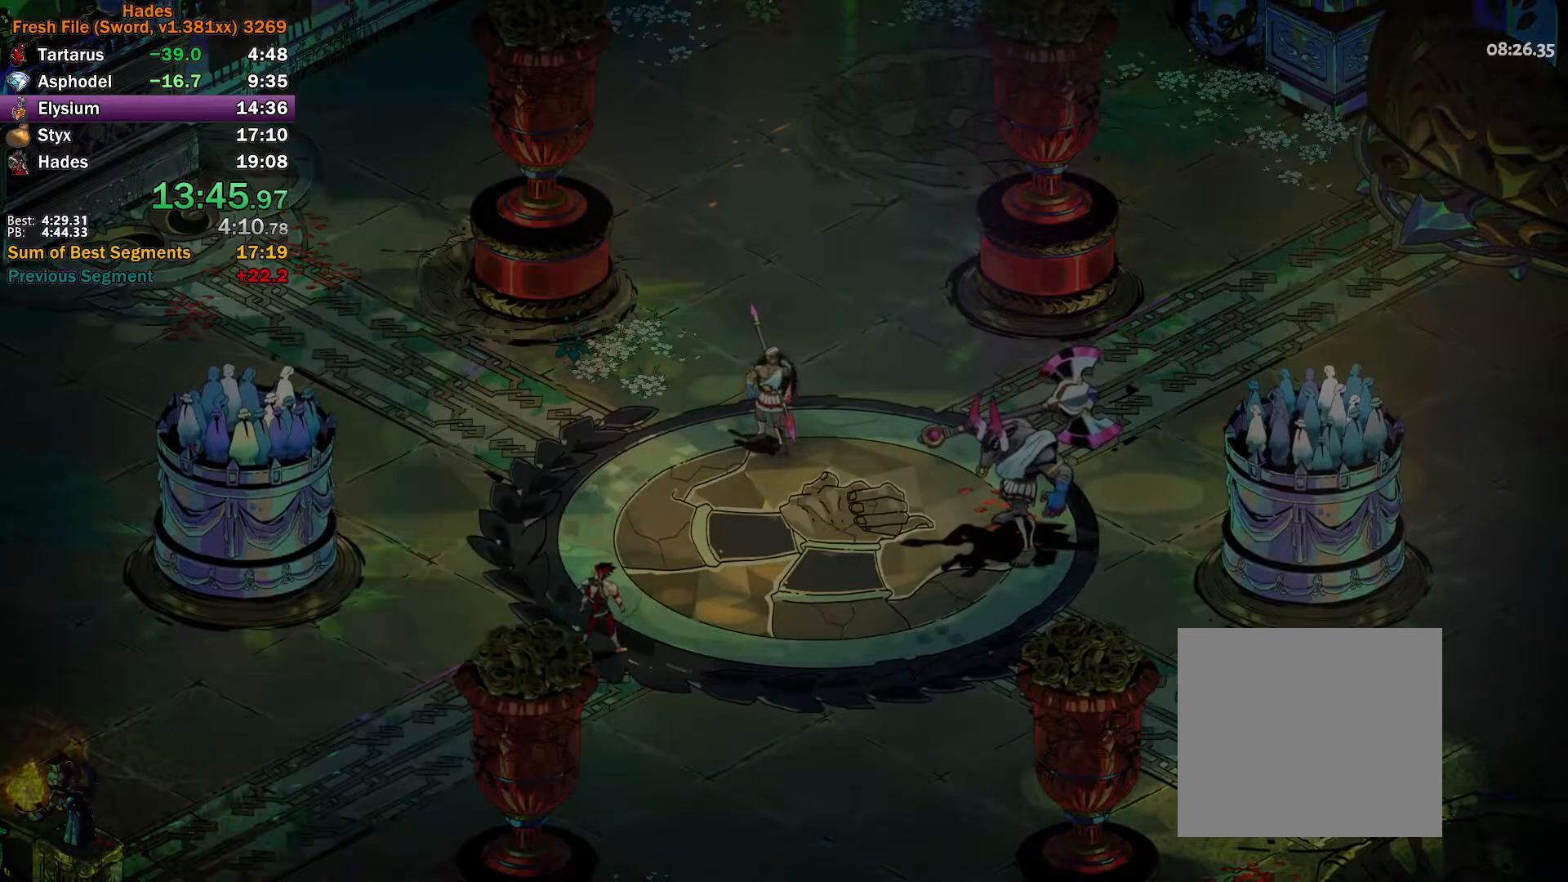
{"buttons": ["A"], "left_stick": "up-right", "right_stick": "center", "button_events": [[67, "A", "up"], [133, "A", "down"], [233, "A", "up"], [300, "A", "down"], [367, "A", "up"], [450, "A", "down"]]}
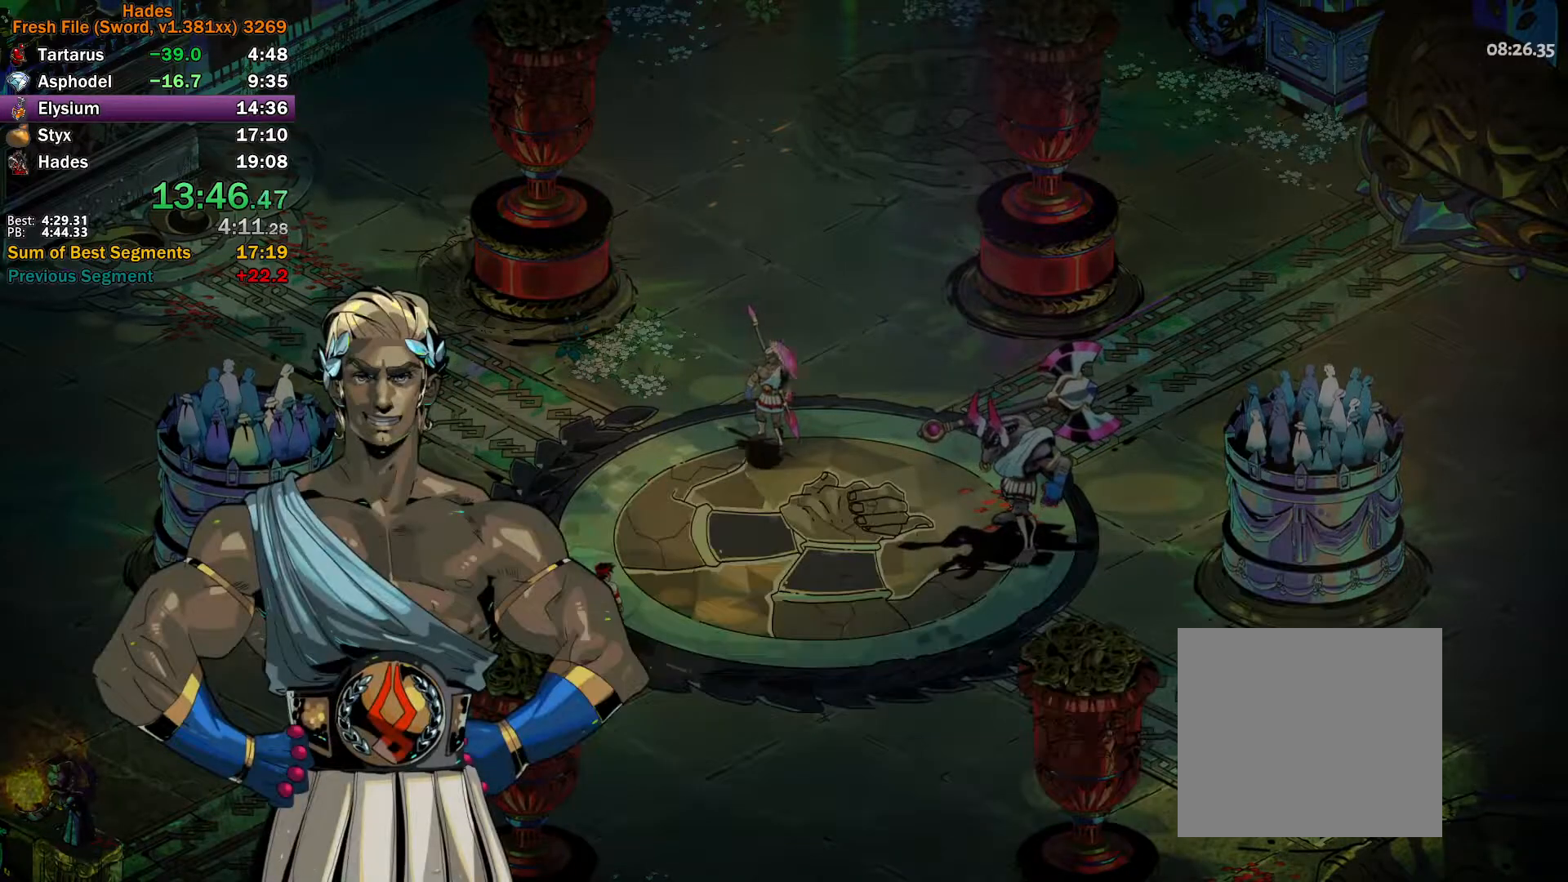
{"buttons": [], "left_stick": "up-right", "right_stick": "center", "button_events": [[17, "A", "up"], [100, "A", "down"], [167, "A", "up"], [233, "A", "down"], [350, "A", "up"]]}
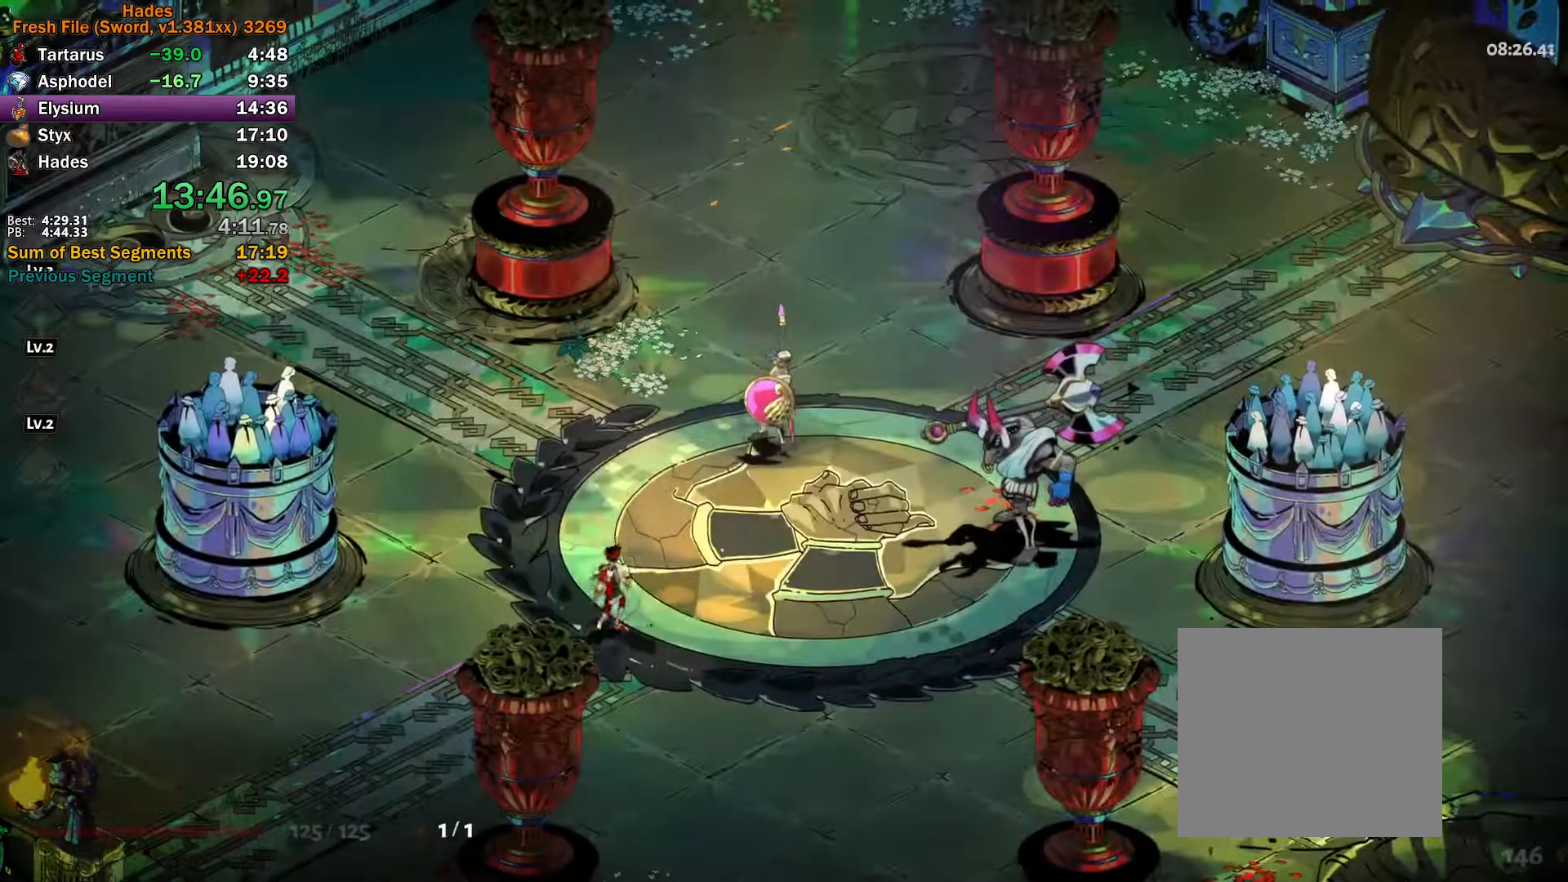
{"buttons": ["Y"], "left_stick": "right", "right_stick": "center", "button_events": [[83, "A", "down"], [150, "A", "up"], [250, "Y", "down"]]}
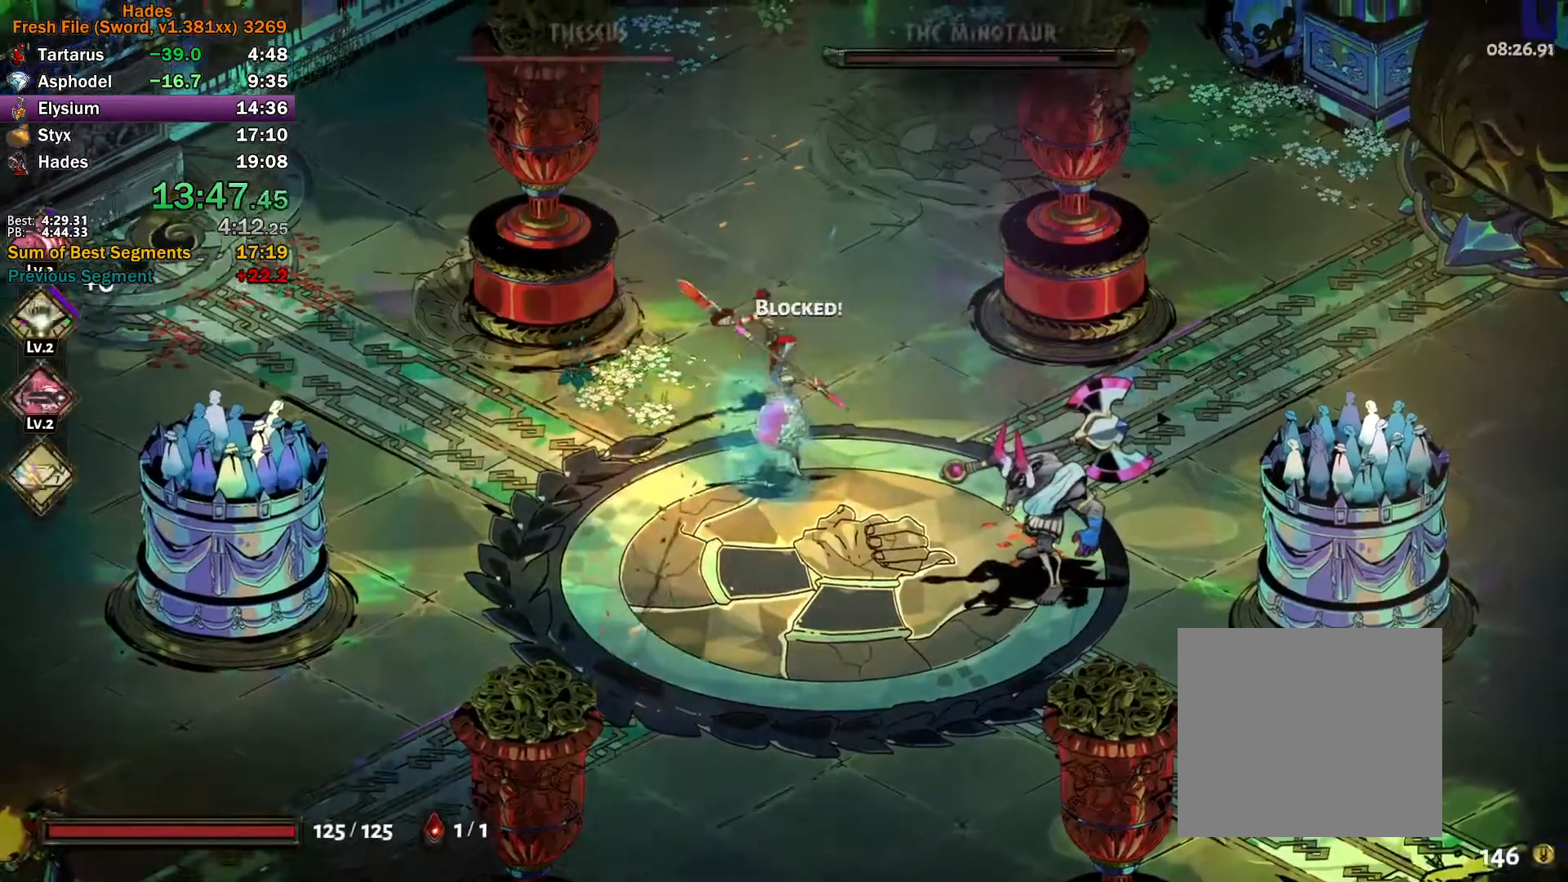
{"buttons": ["A", "X"], "left_stick": "left", "right_stick": "center", "button_events": [[33, "Y", "up"], [117, "A", "down"], [117, "X", "down"], [183, "X", "up"], [267, "X", "down"], [333, "X", "up"], [383, "X", "down"]]}
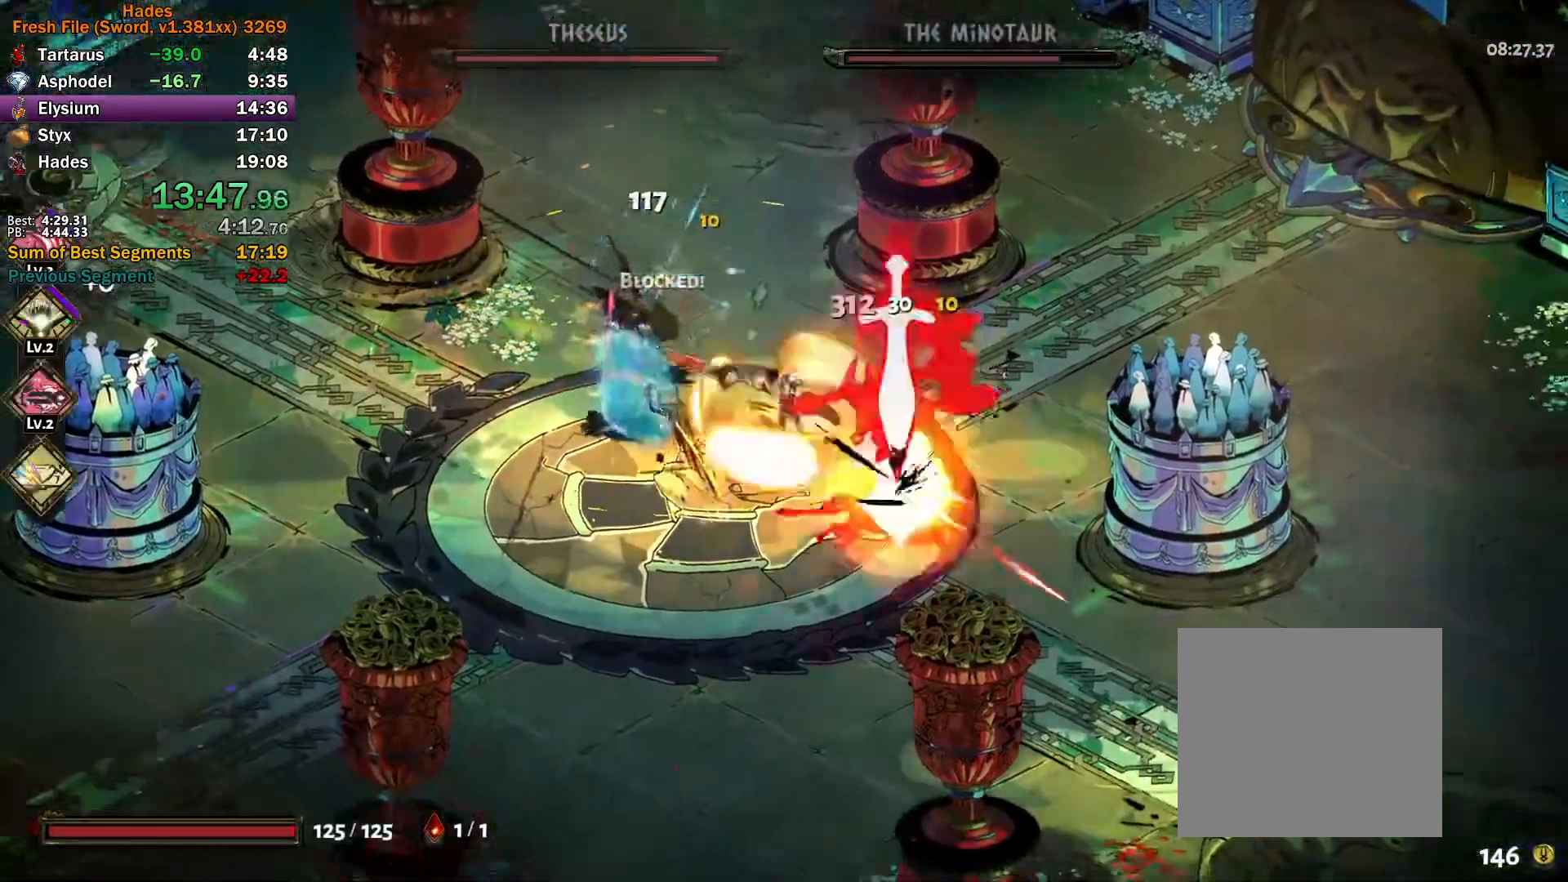
{"buttons": [], "left_stick": "up-left", "right_stick": "center", "button_events": [[67, "A", "up"], [67, "X", "up"], [167, "Y", "down"], [467, "Y", "up"]]}
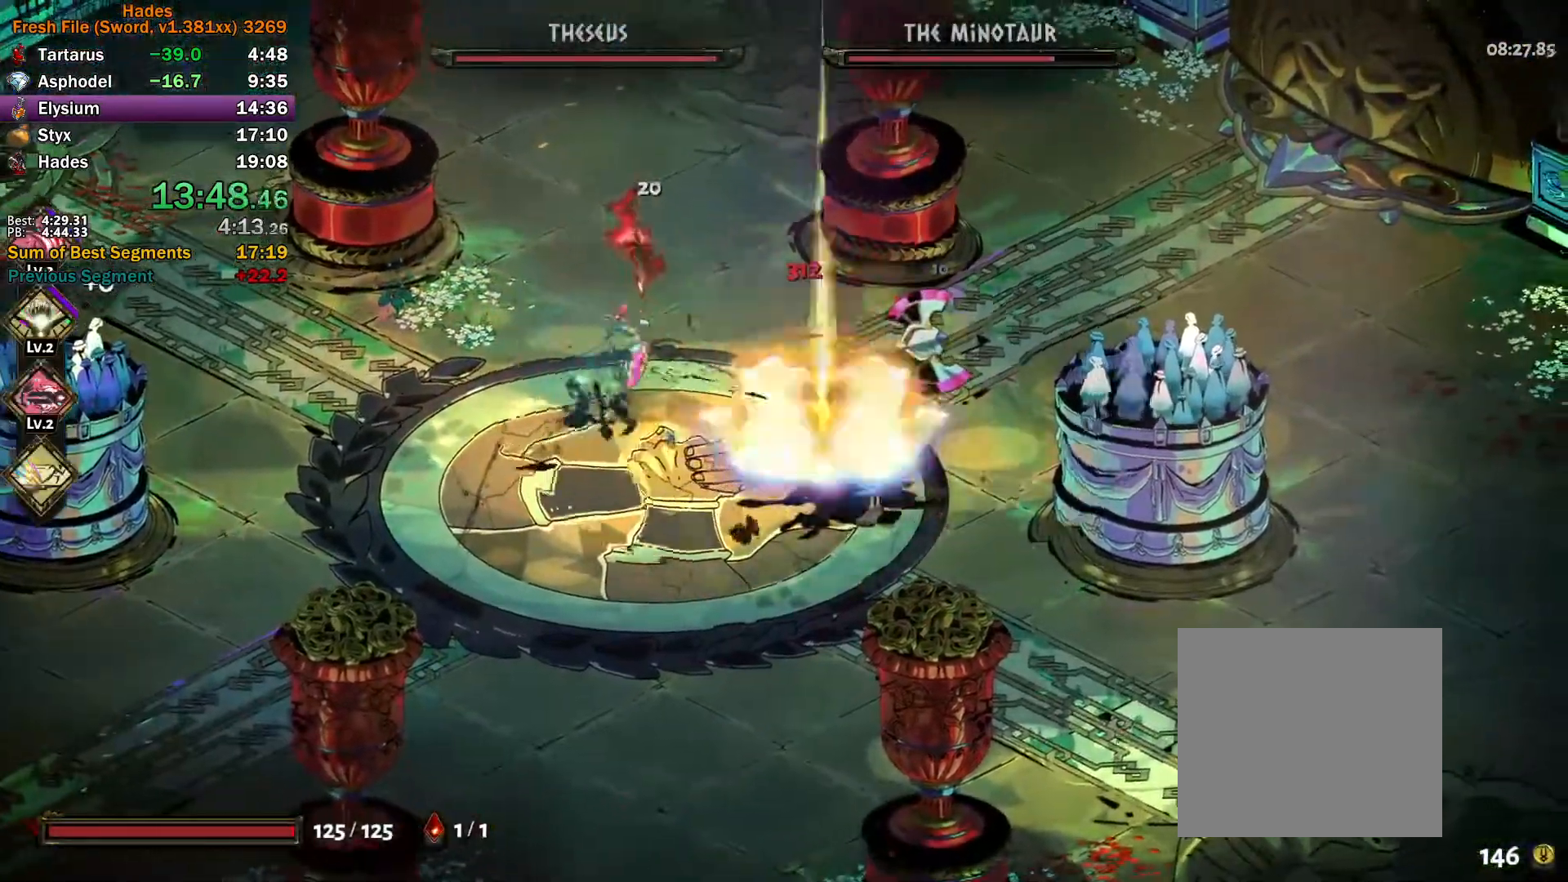
{"buttons": [], "left_stick": "right", "right_stick": "center", "button_events": [[50, "X", "down"], [67, "A", "down"], [117, "X", "up"], [200, "X", "down"], [267, "X", "up"], [333, "X", "down"], [467, "X", "up"], [483, "A", "up"]]}
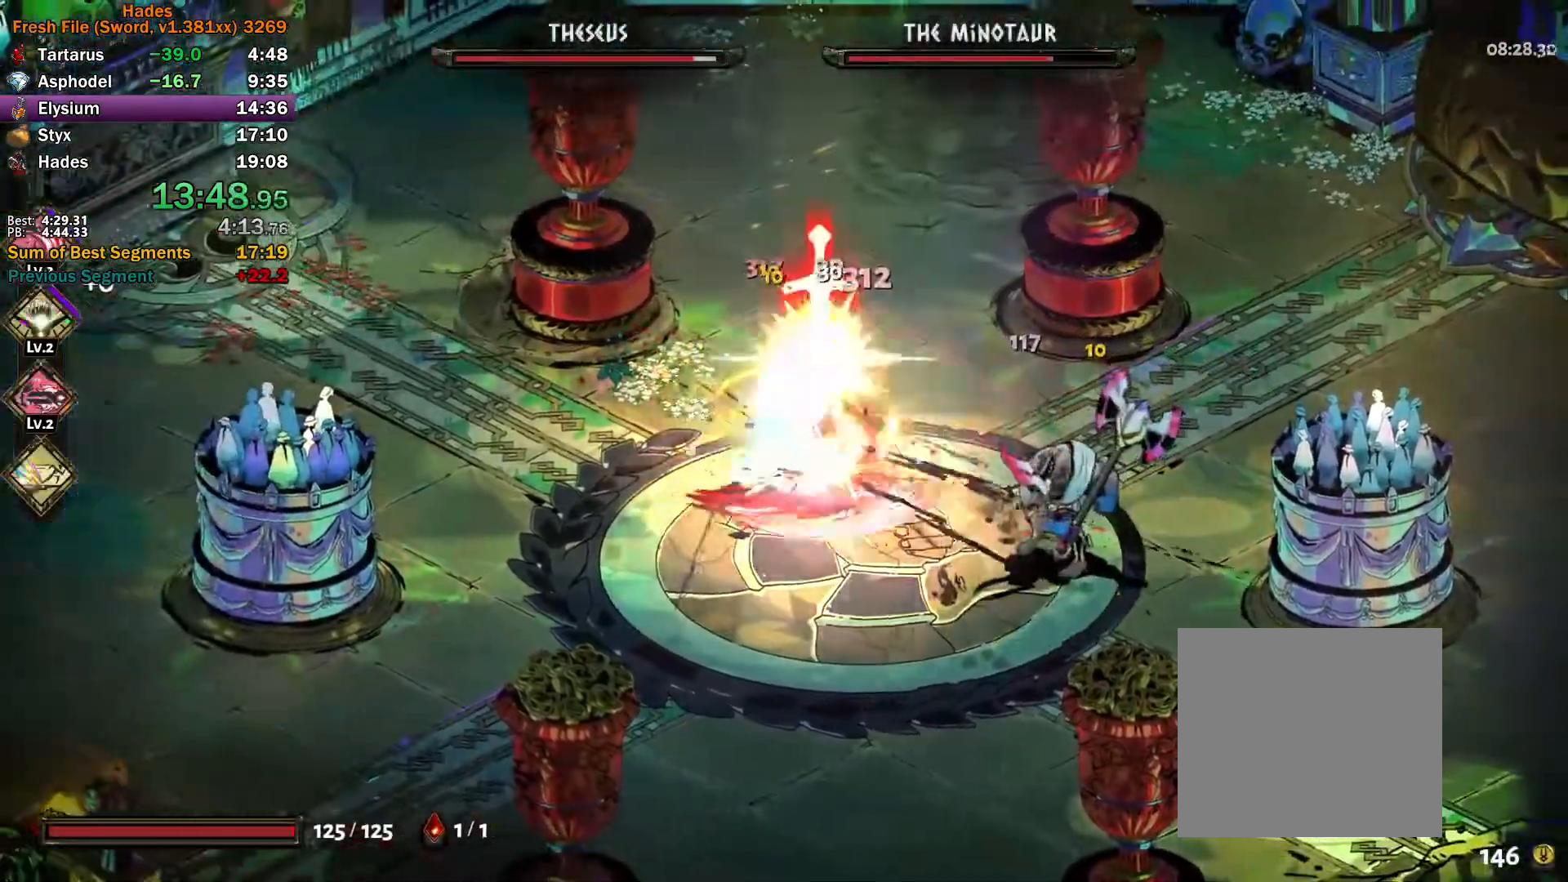
{"buttons": ["A"], "left_stick": "down-right", "right_stick": "center", "button_events": [[50, "Y", "down"], [367, "Y", "up"], [450, "A", "down"], [450, "X", "down"], [500, "X", "up"]]}
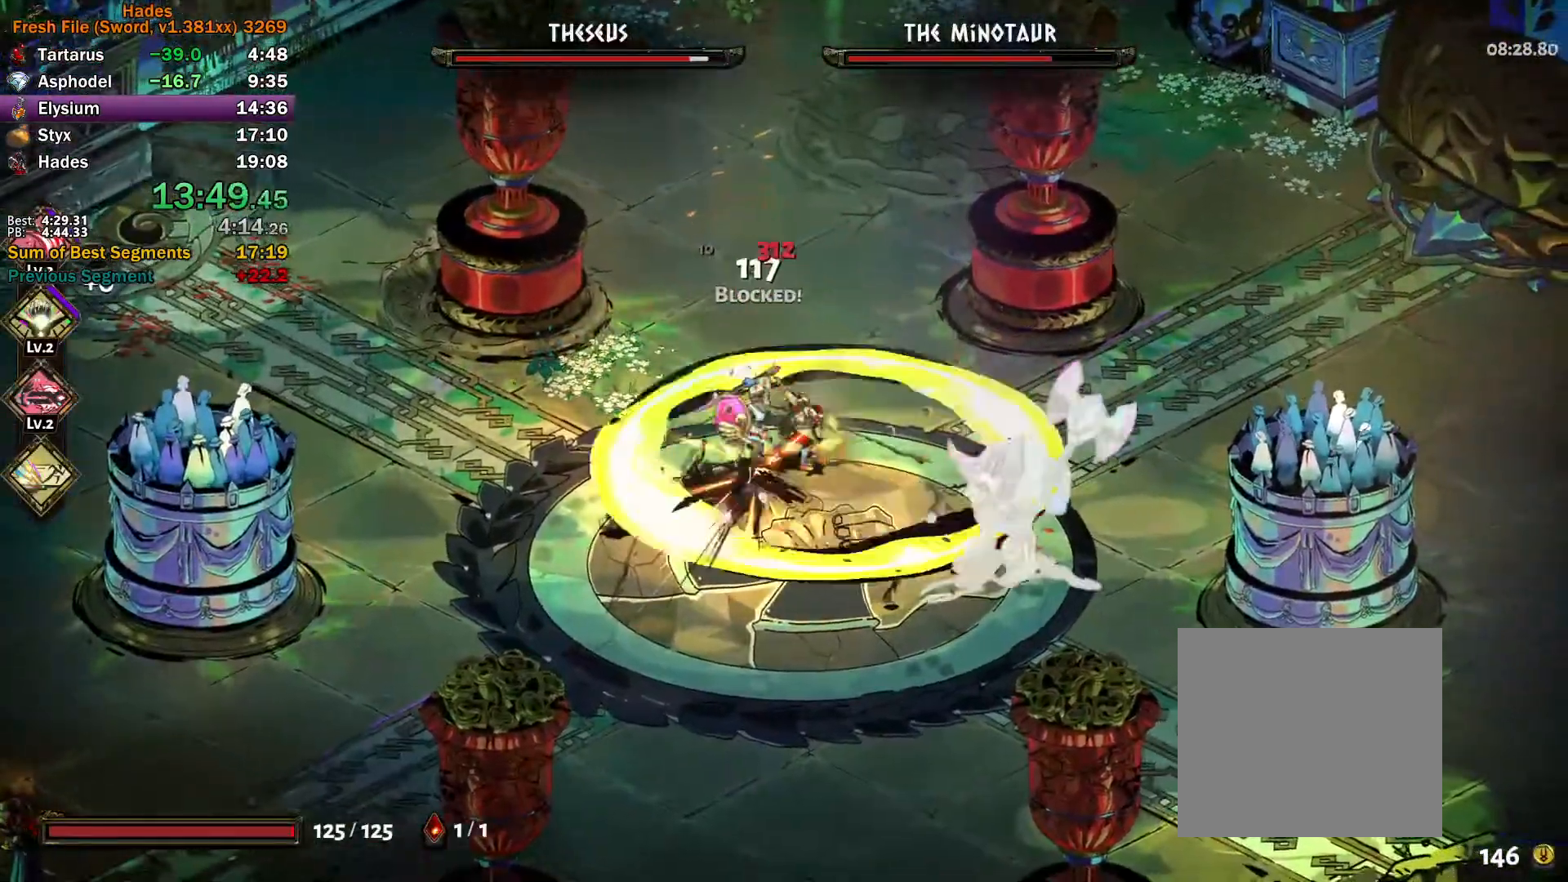
{"buttons": ["Y"], "left_stick": "up", "right_stick": "center", "button_events": [[100, "X", "down"], [167, "X", "up"], [217, "X", "down"], [400, "A", "up"], [400, "X", "up"], [483, "Y", "down"]]}
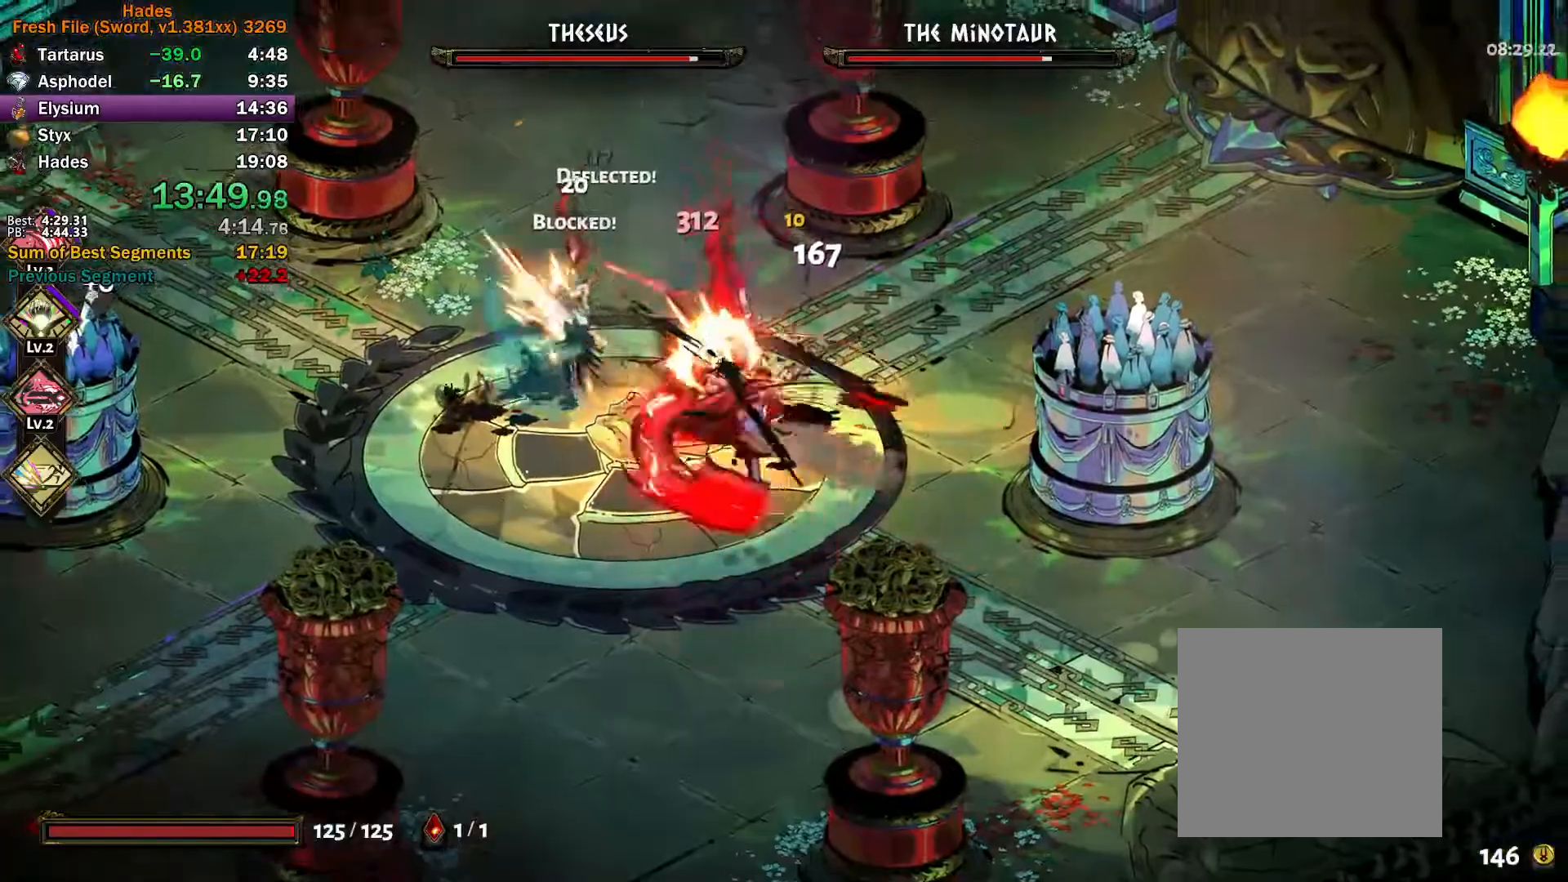
{"buttons": [], "left_stick": "up", "right_stick": "center", "button_events": [[283, "Y", "up"], [383, "A", "down"], [417, "X", "down"], [483, "A", "up"], [500, "X", "up"]]}
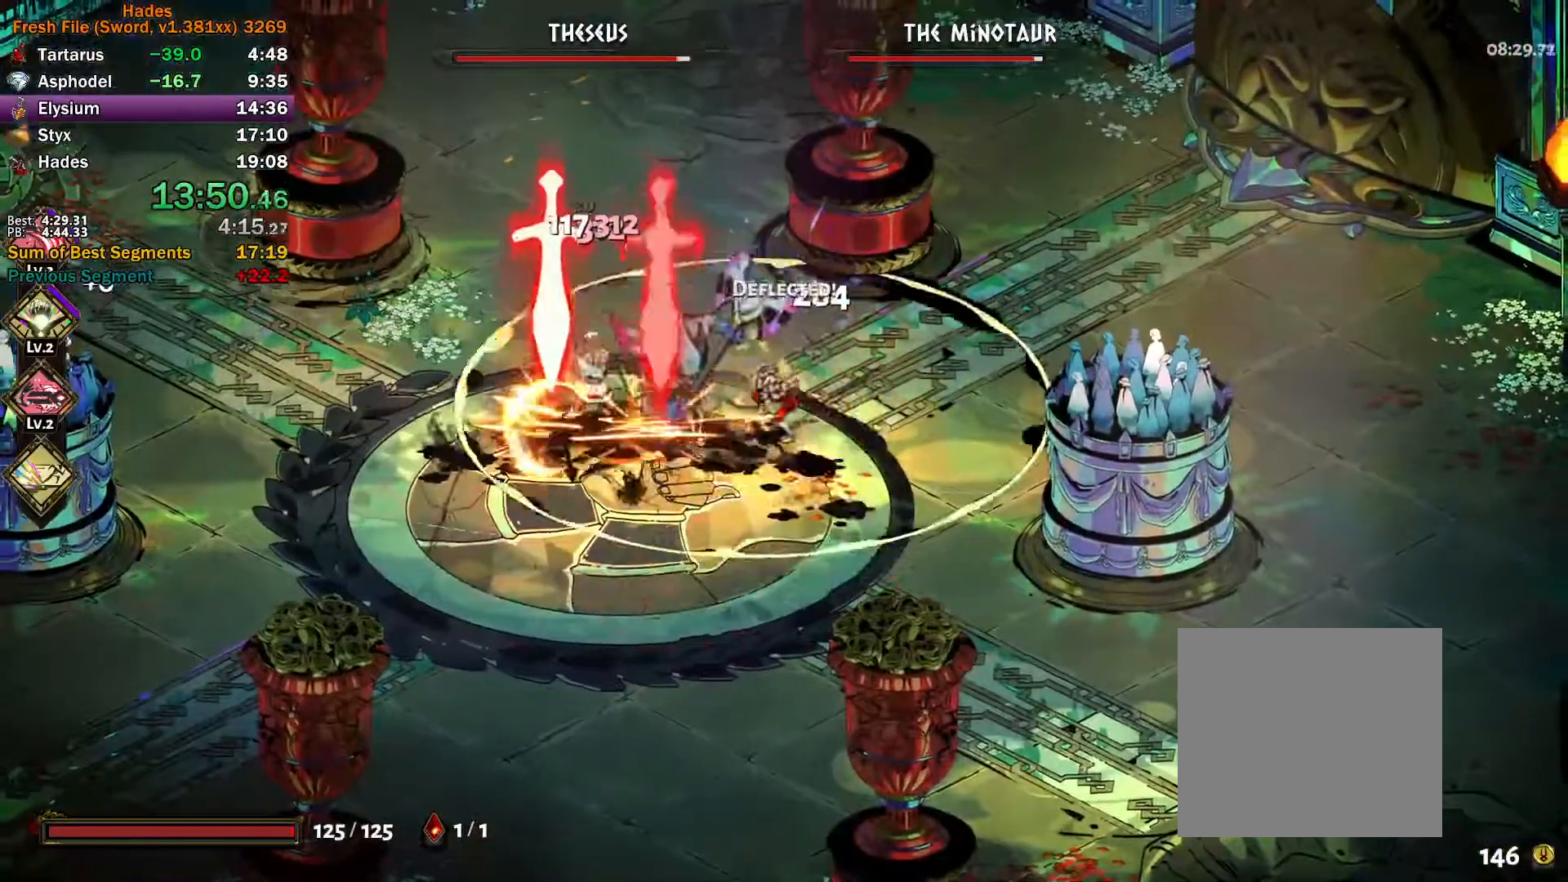
{"buttons": ["Y"], "left_stick": "left", "right_stick": "center", "button_events": [[67, "A", "down"], [100, "X", "down"], [300, "A", "up"], [300, "X", "up"], [383, "Y", "down"]]}
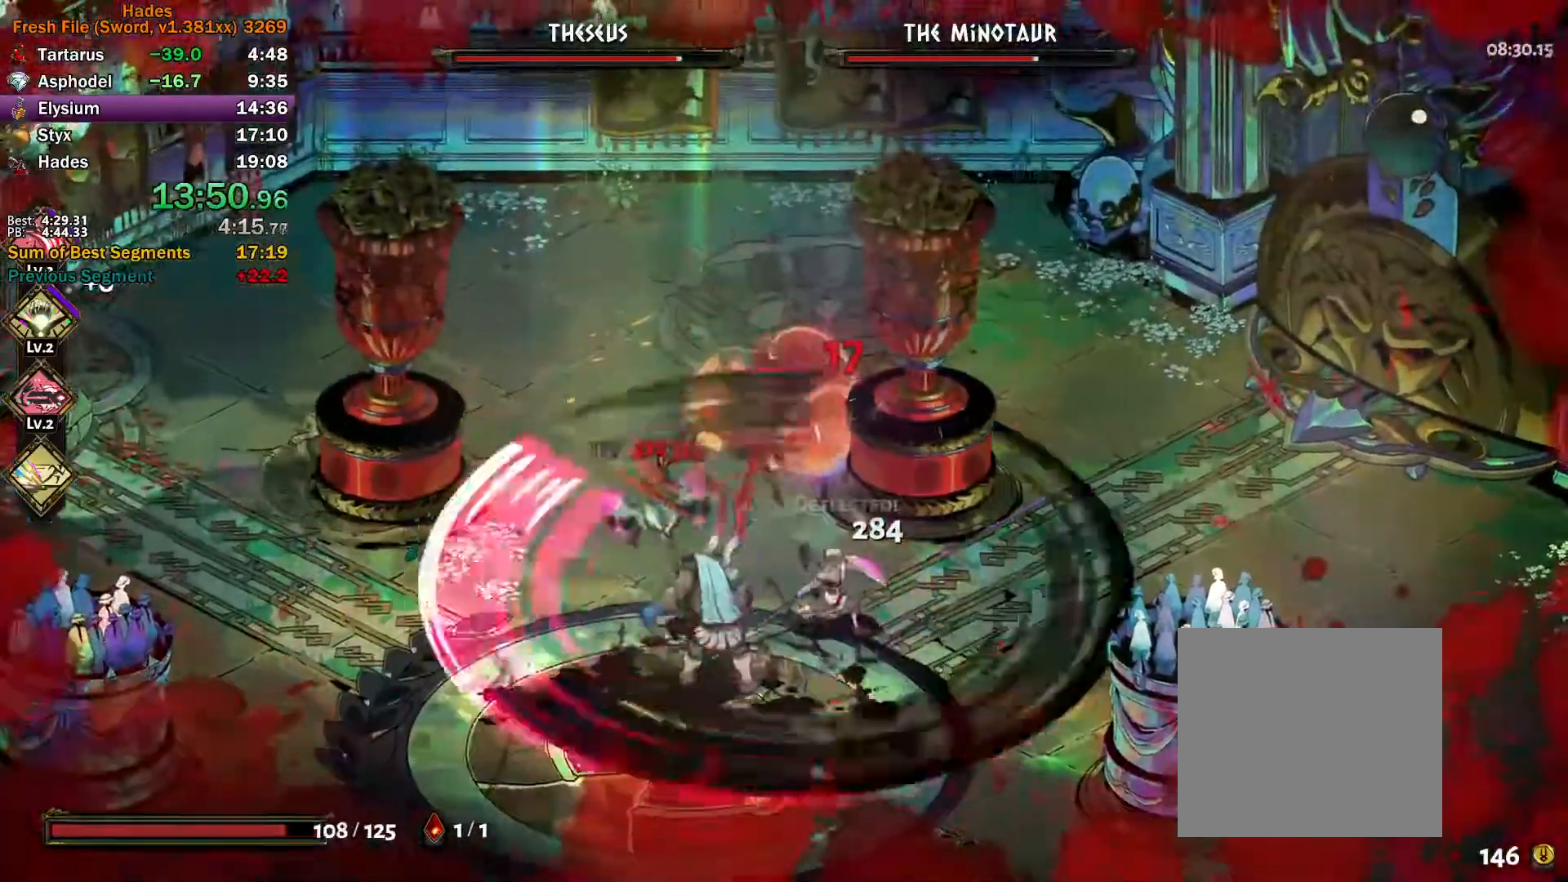
{"buttons": ["A", "X", "L3"], "left_stick": "down", "right_stick": "center", "button_events": [[233, "Y", "up"], [317, "A", "down"], [317, "X", "down"], [383, "X", "up"], [417, "A", "up"], [467, "A", "down"], [483, "X", "down"]]}
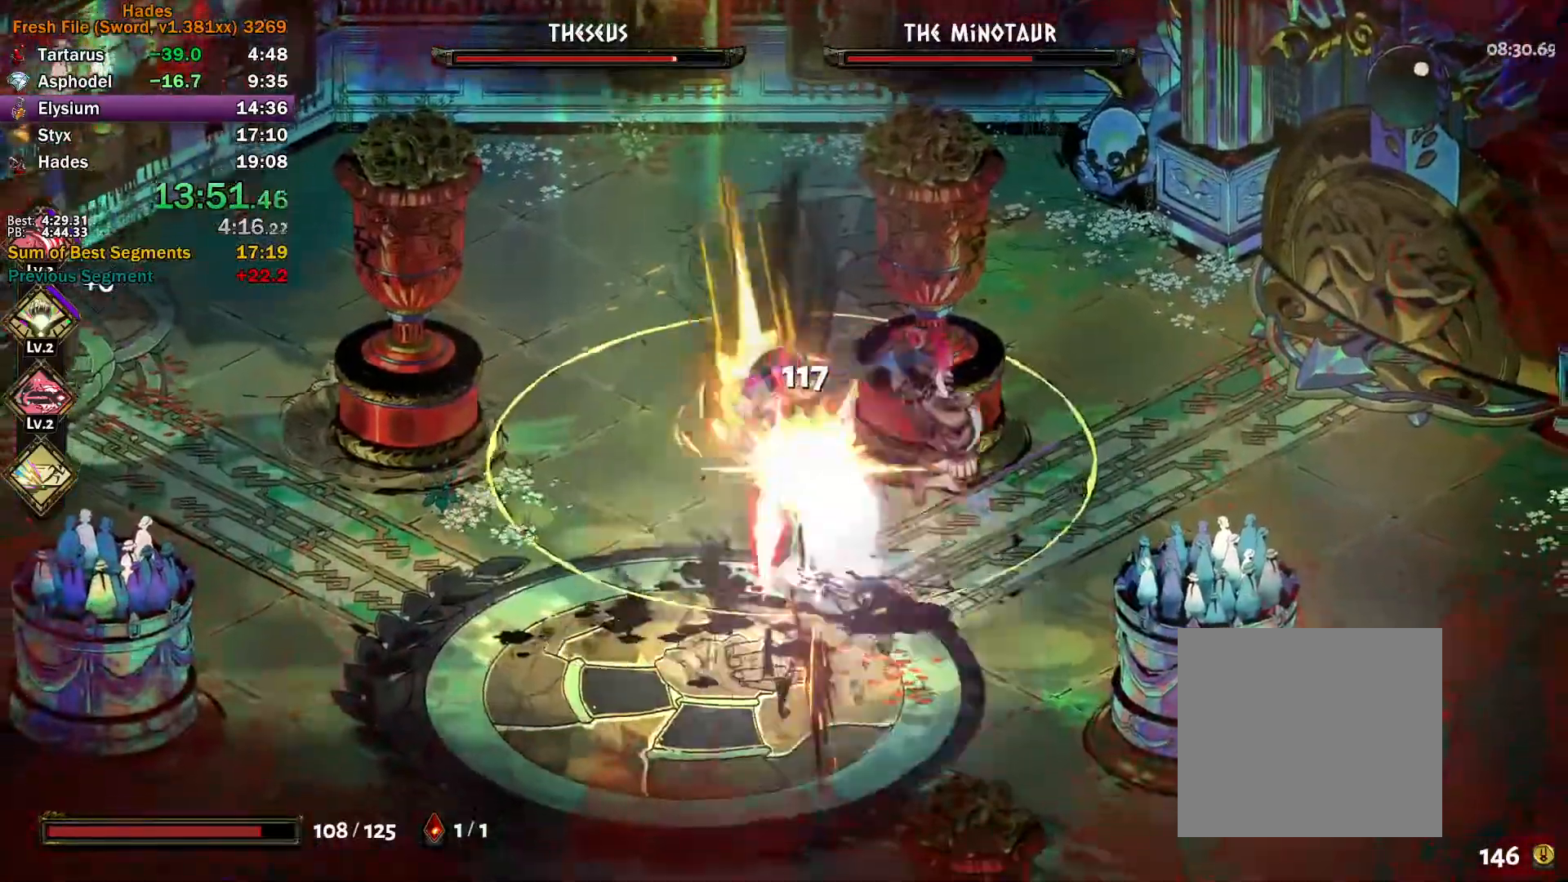
{"buttons": ["Y"], "left_stick": "up-left", "right_stick": "center", "button_events": [[33, "X", "up"], [117, "X", "down"], [250, "X", "up"], [267, "A", "up"], [333, "Y", "down"]]}
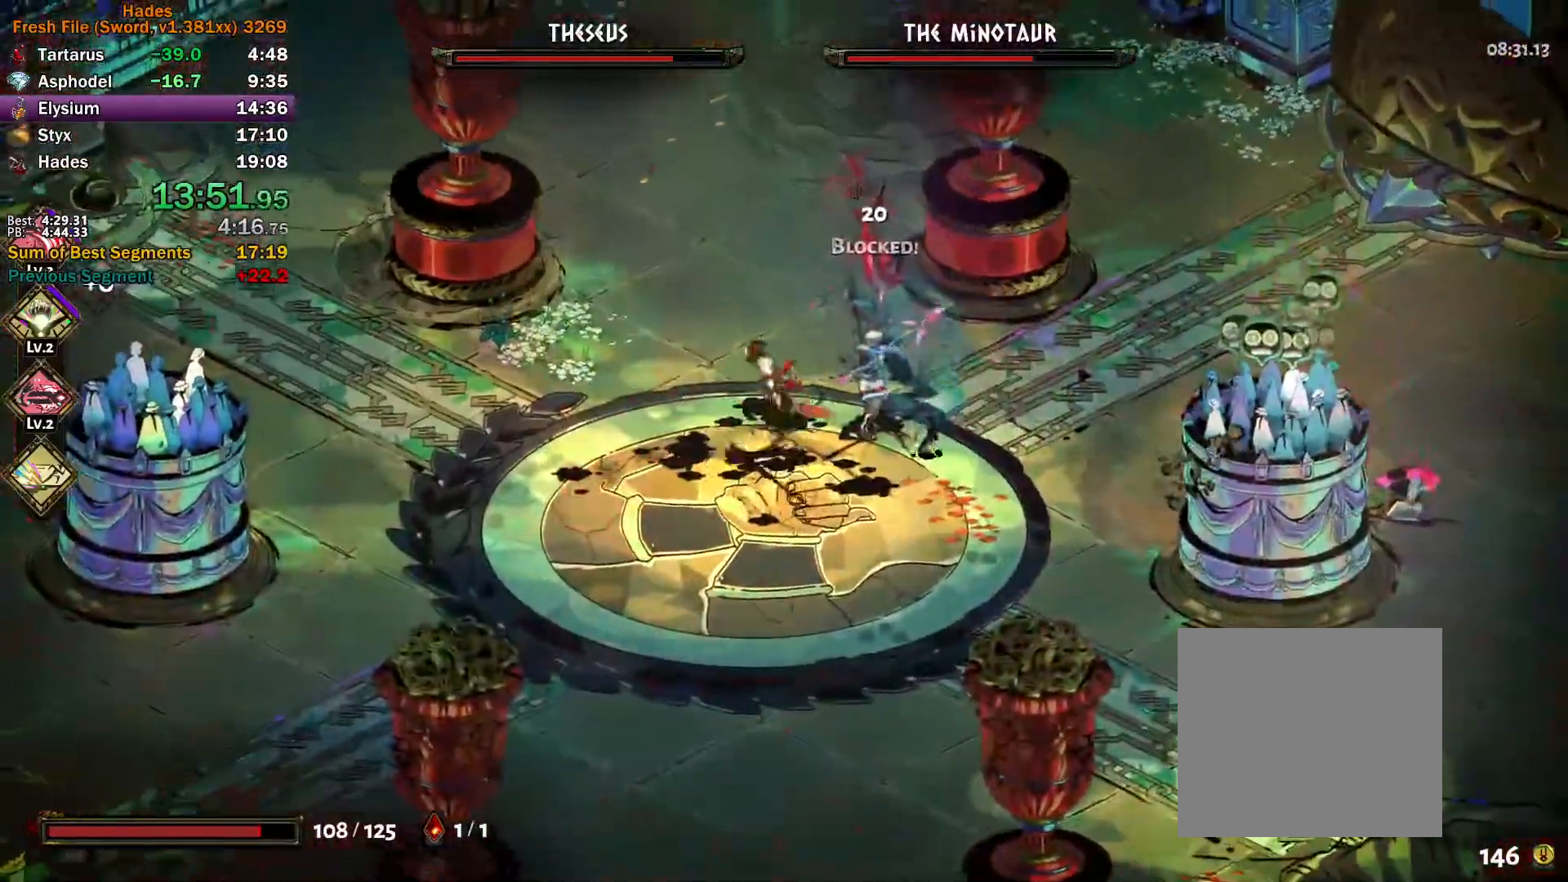
{"buttons": ["A", "X"], "left_stick": "up-left", "right_stick": "center", "button_events": [[117, "Y", "up"], [200, "A", "down"], [200, "X", "down"], [267, "X", "up"], [350, "X", "down"], [417, "X", "up"], [483, "X", "down"]]}
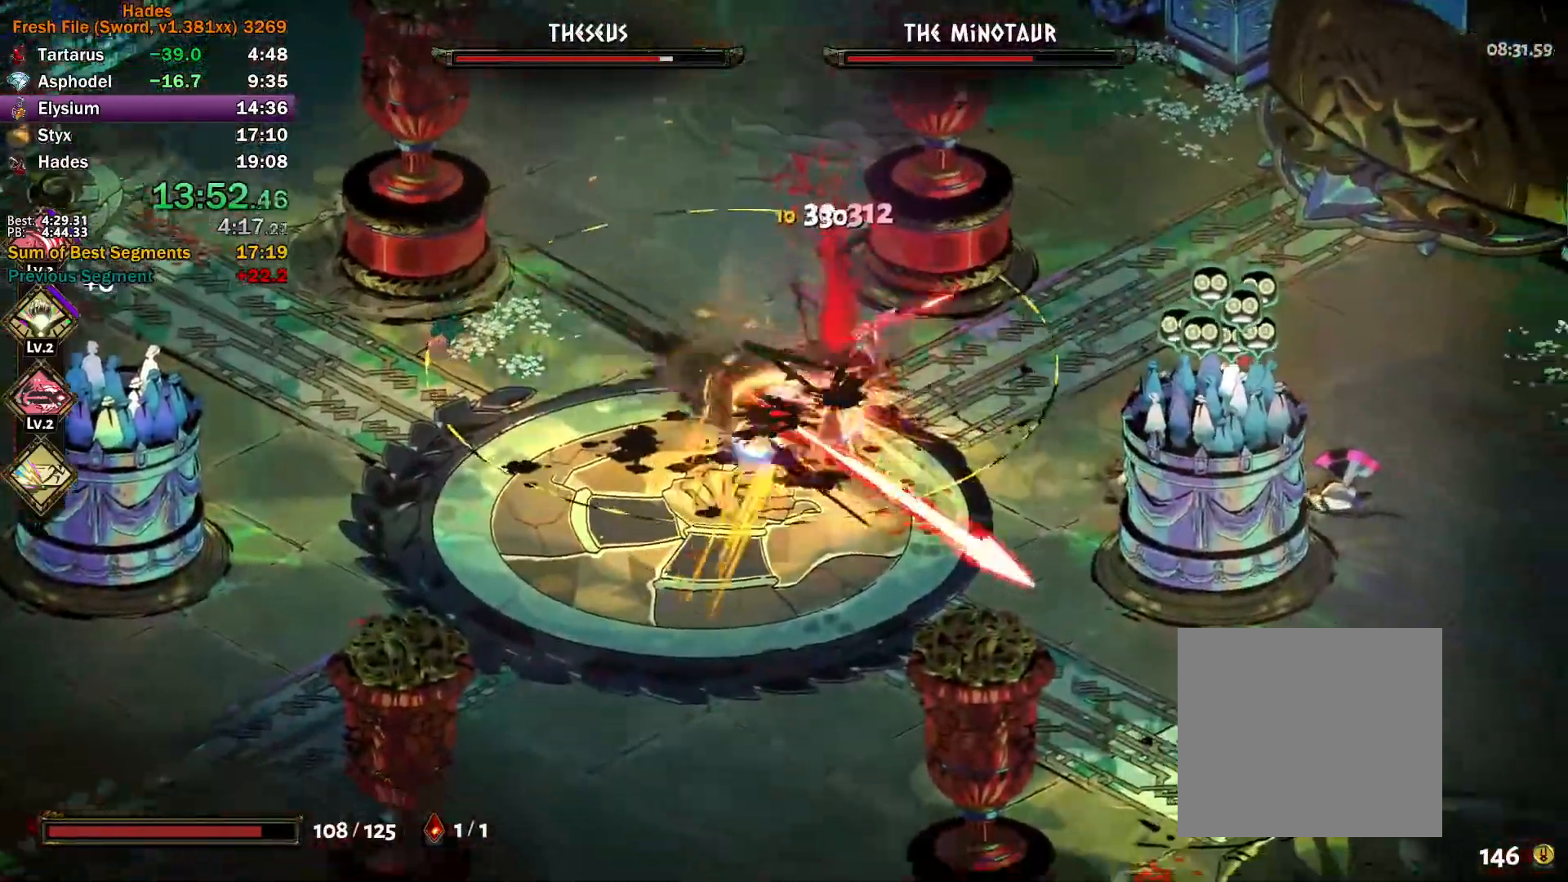
{"buttons": ["Y"], "left_stick": "up-left", "right_stick": "center", "button_events": [[150, "A", "up"], [150, "X", "up"], [217, "Y", "down"]]}
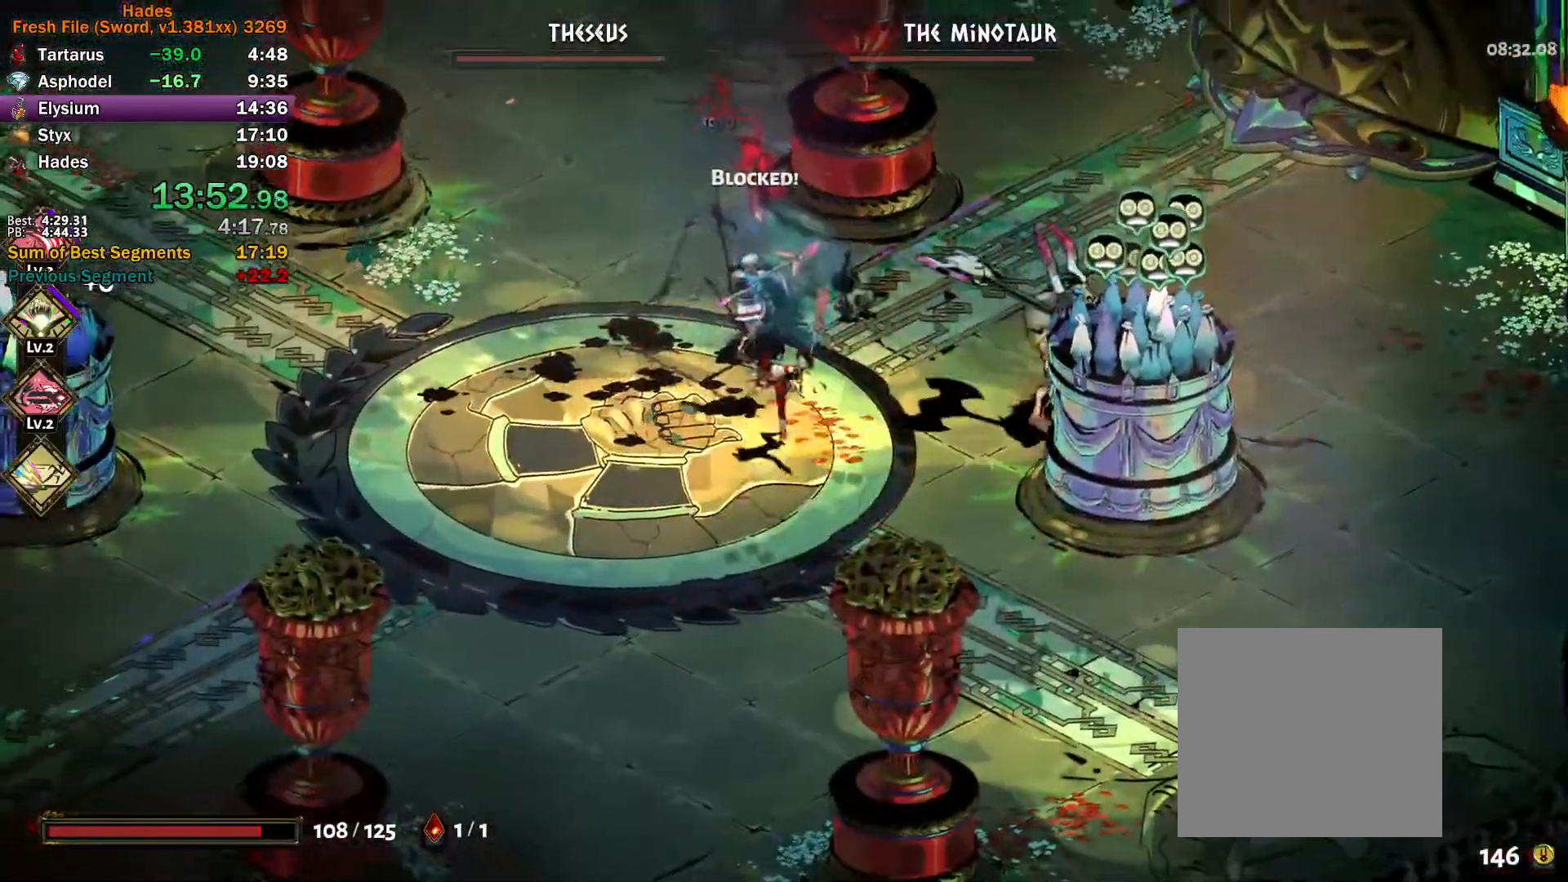
{"buttons": ["A", "X"], "left_stick": "right", "right_stick": "center", "button_events": [[17, "Y", "up"], [100, "A", "down"], [100, "X", "down"], [150, "X", "up"], [250, "X", "down"], [317, "X", "up"], [383, "X", "down"]]}